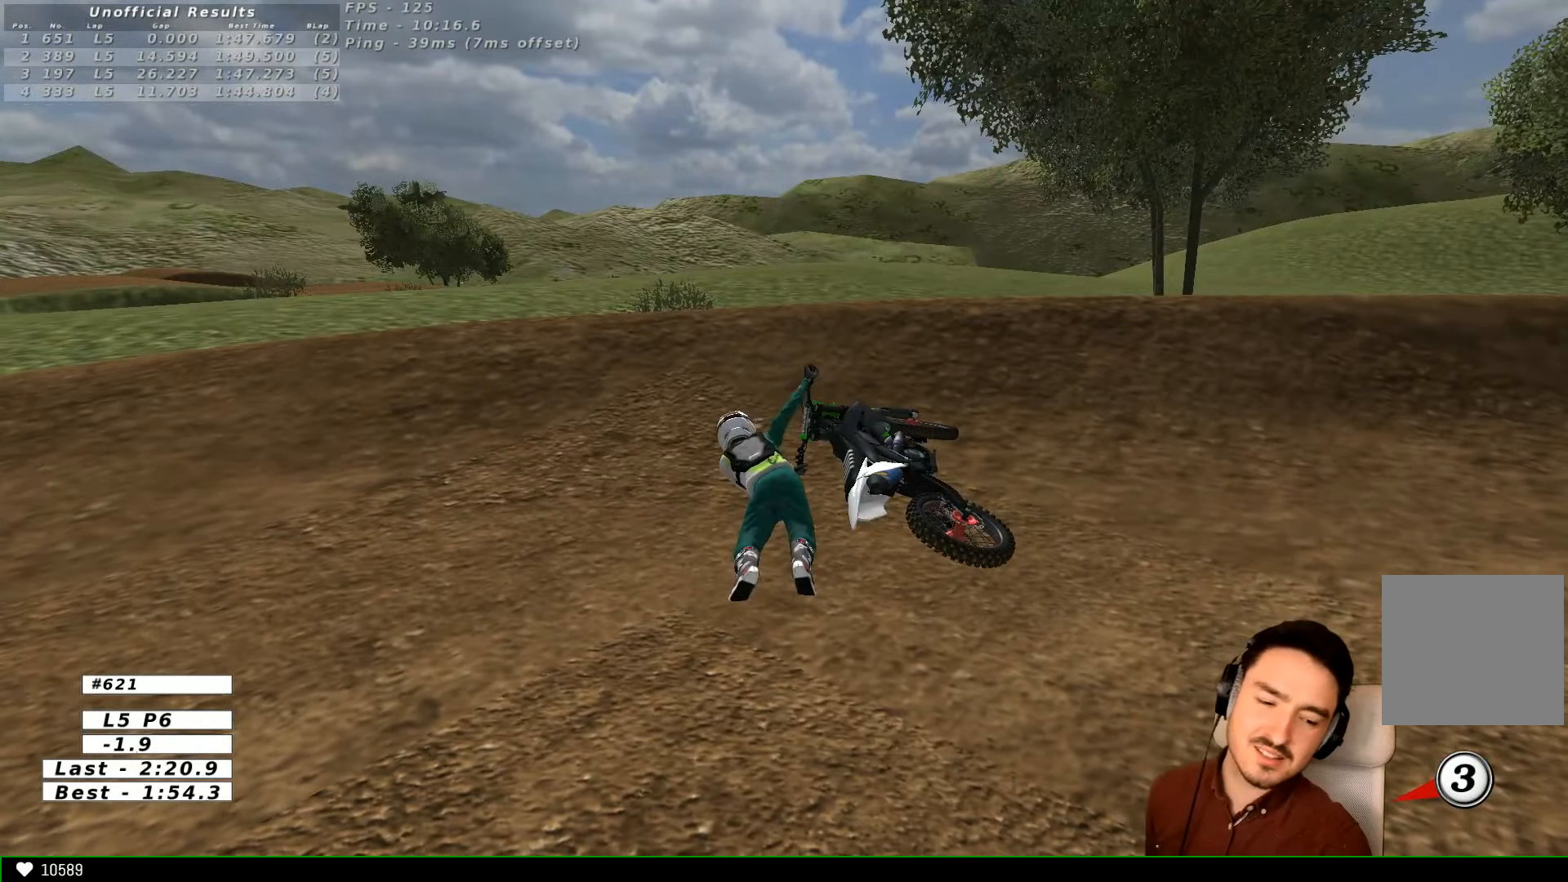
Gameplay with a controller (Xbox layout); each line is a JSON object with the inputs held at the frame after it (dt_ms = milliseconds from this image to that frame). "events" lists button and stick changes between this image and that frame as [ms after this image, input, new state], when the widget could be followed in between. Not read: L1 L3 R3.
{"dt_ms": 500, "buttons": [], "left_stick": "center", "right_stick": "center", "events": []}
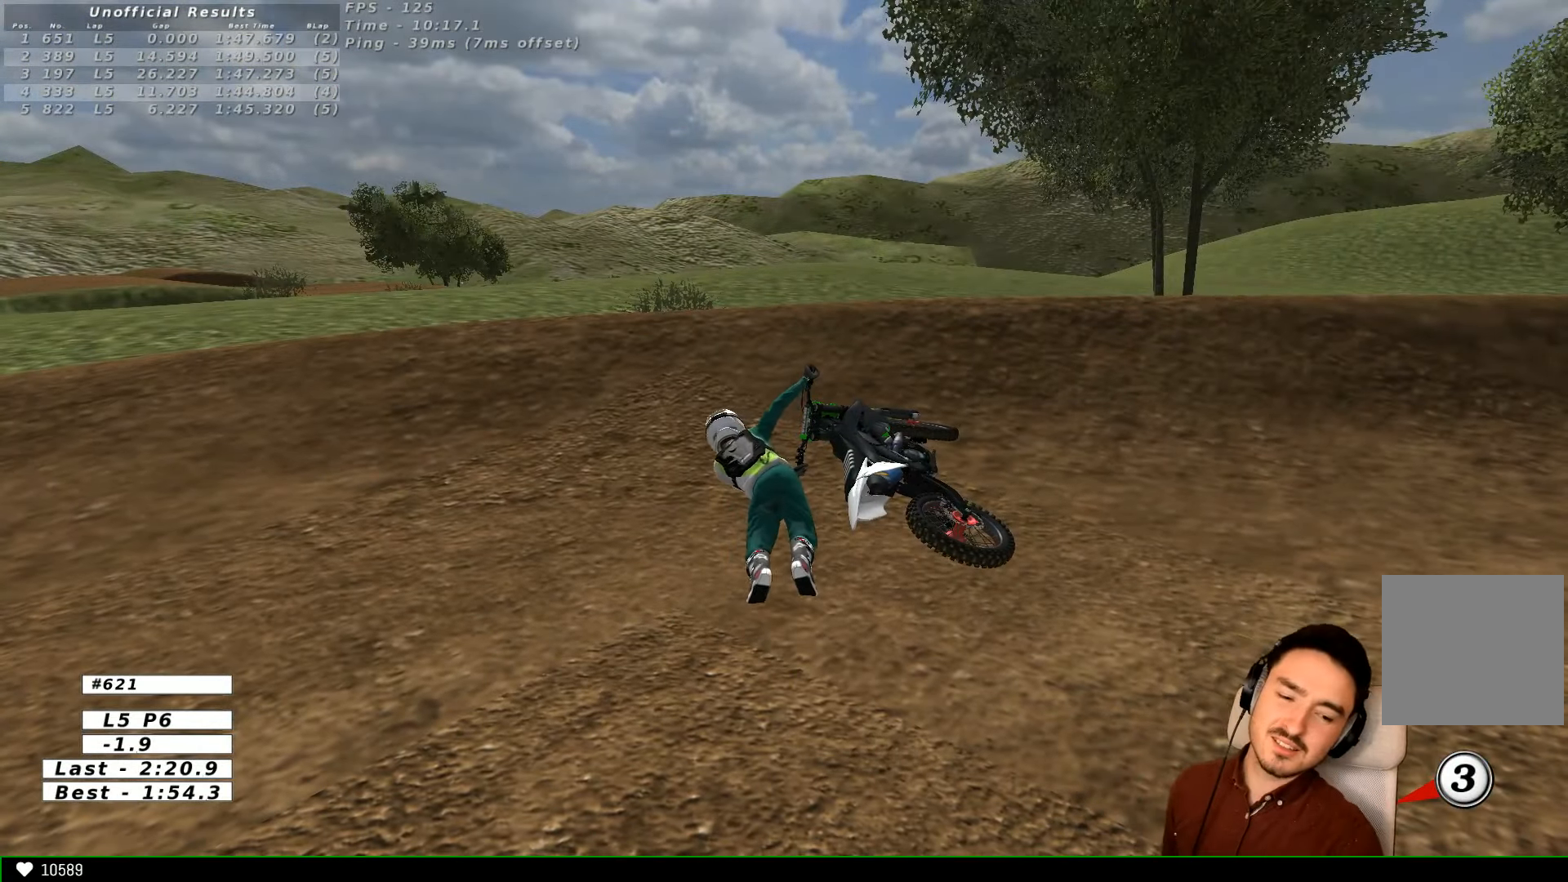
{"dt_ms": 500, "buttons": [], "left_stick": "center", "right_stick": "center", "events": []}
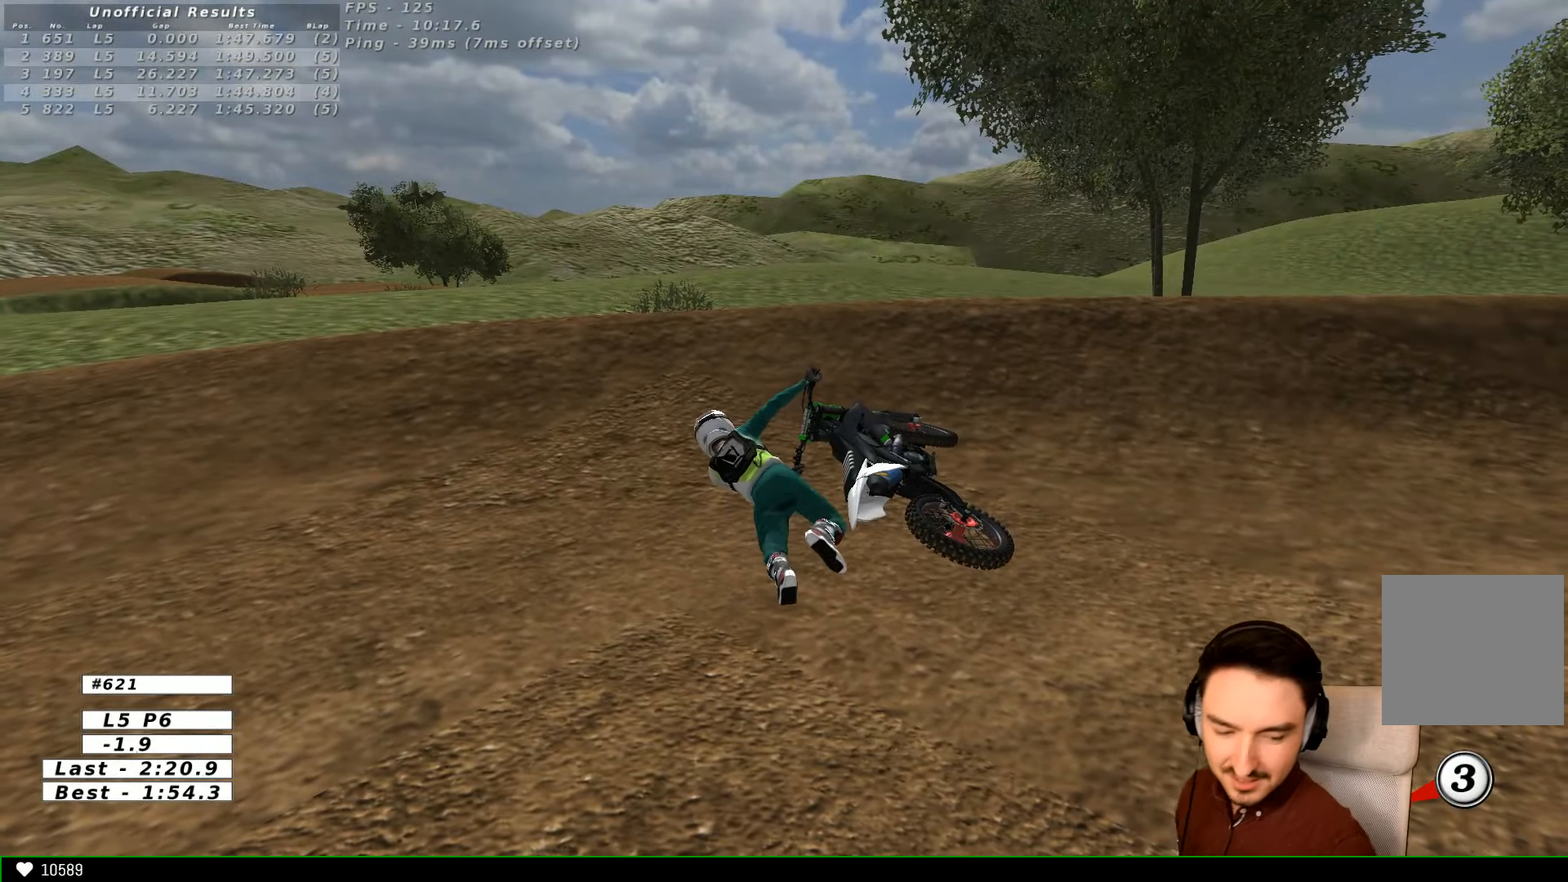
{"dt_ms": 500, "buttons": [], "left_stick": "center", "right_stick": "center", "events": []}
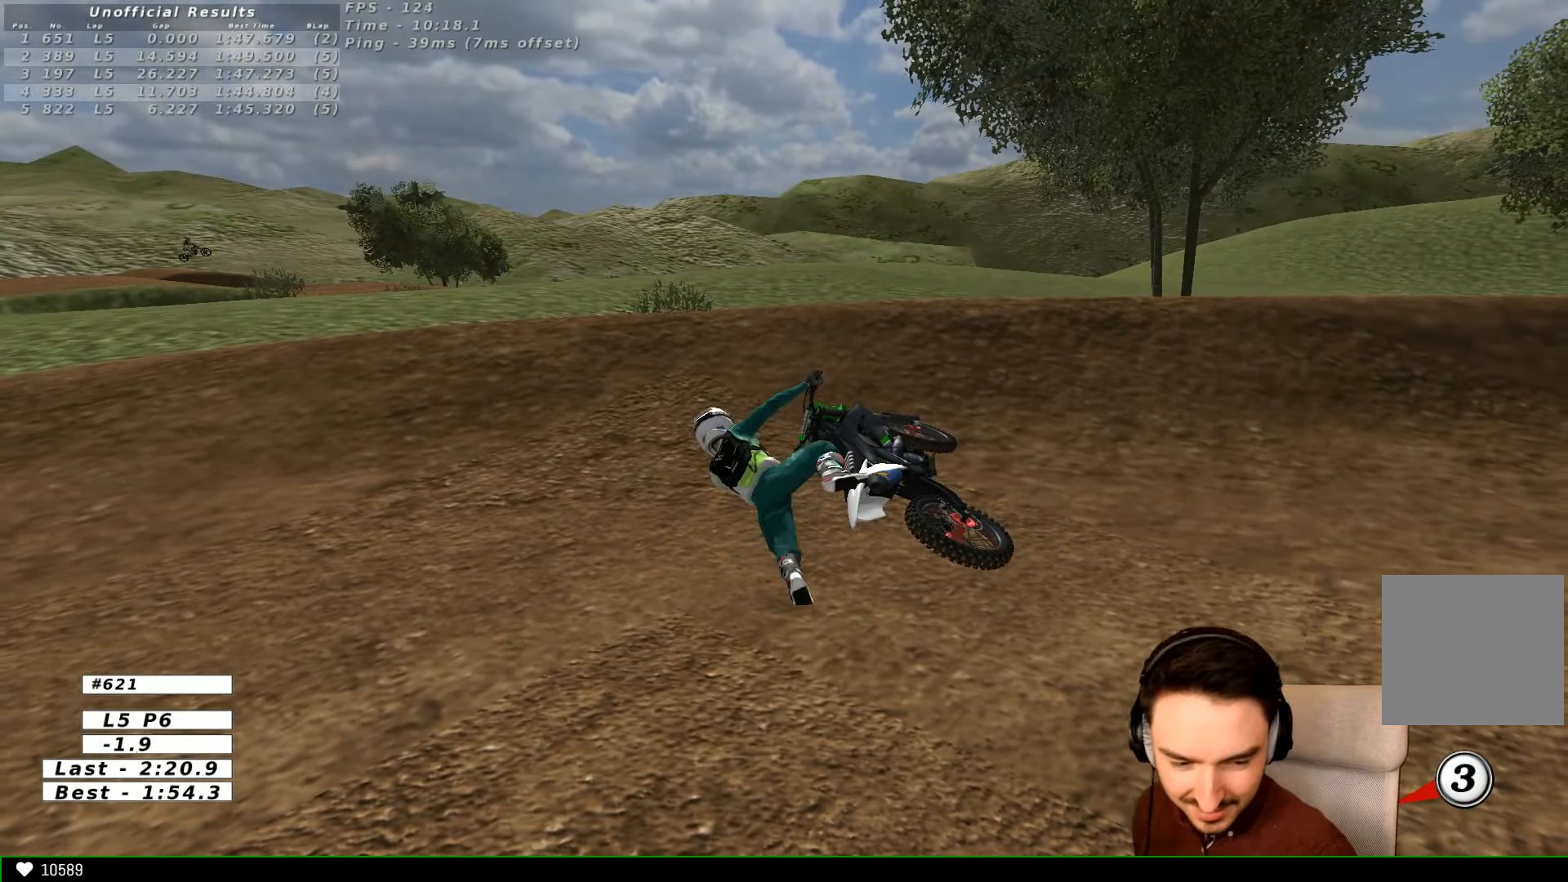
{"dt_ms": 500, "buttons": ["X", "Y"], "left_stick": "right", "right_stick": "center", "events": [[167, "X", "down"], [167, "Y", "down"], [167, "left_stick", "up-right"], [267, "left_stick", "right"]]}
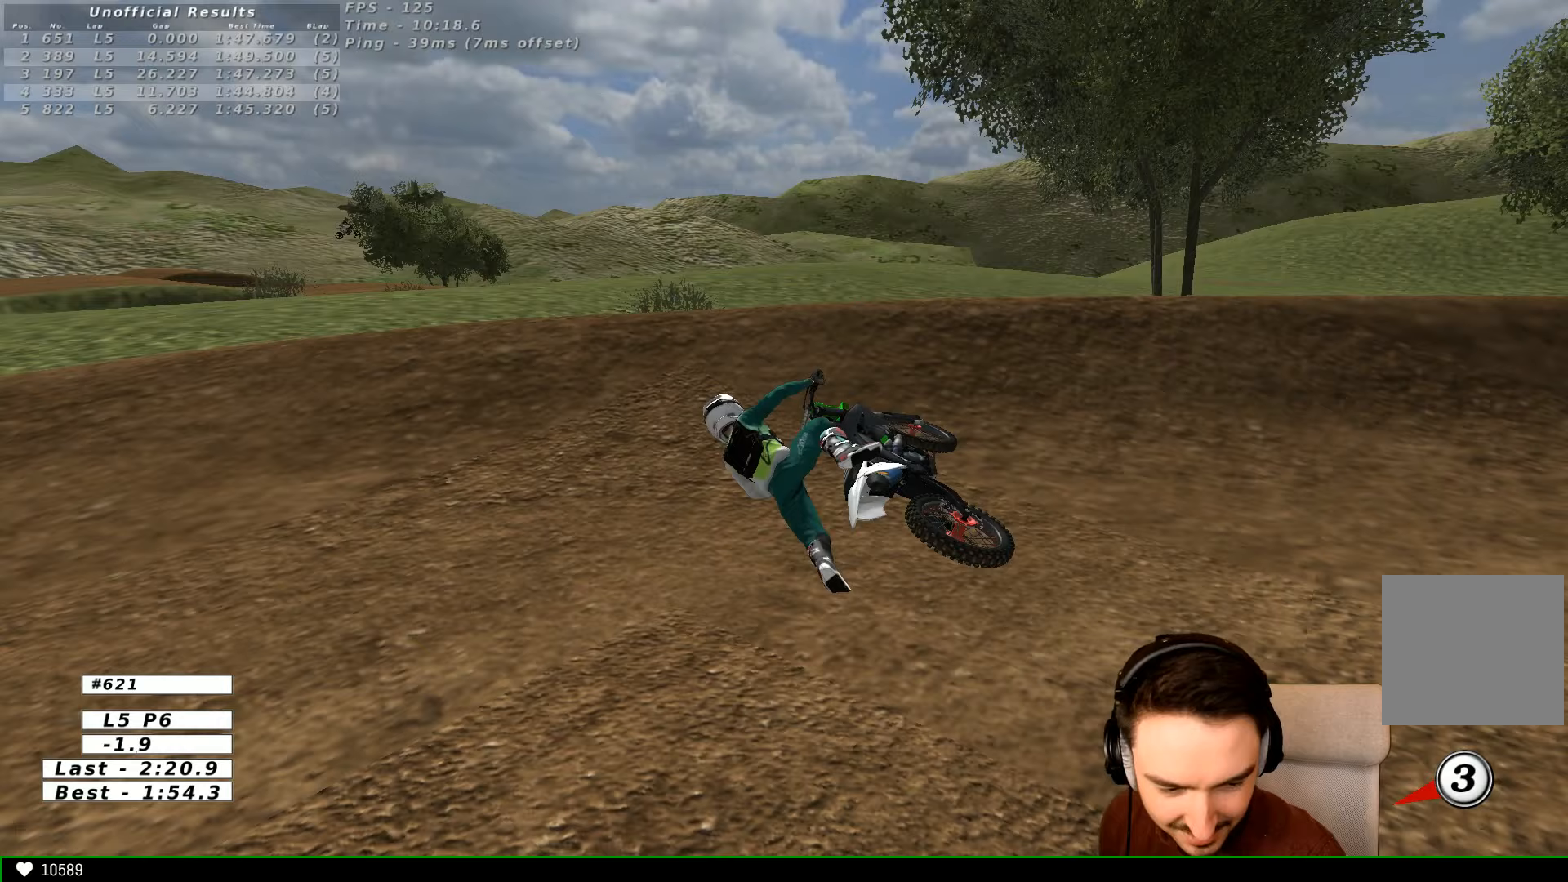
{"dt_ms": 500, "buttons": ["X", "Y"], "left_stick": "right", "right_stick": "center", "events": []}
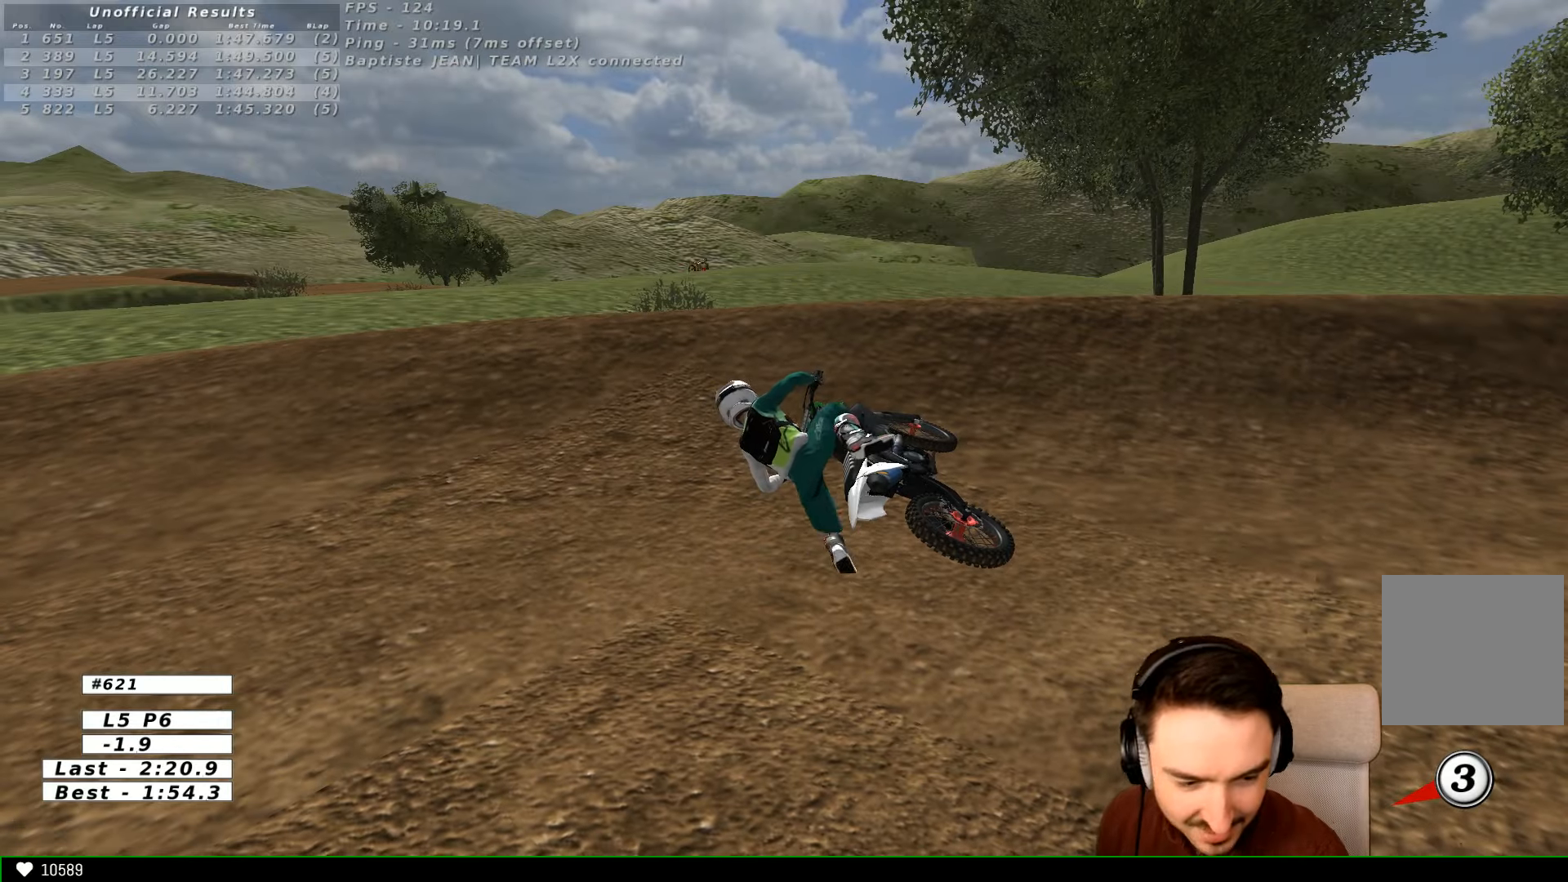
{"dt_ms": 500, "buttons": ["X", "Y"], "left_stick": "right", "right_stick": "center", "events": []}
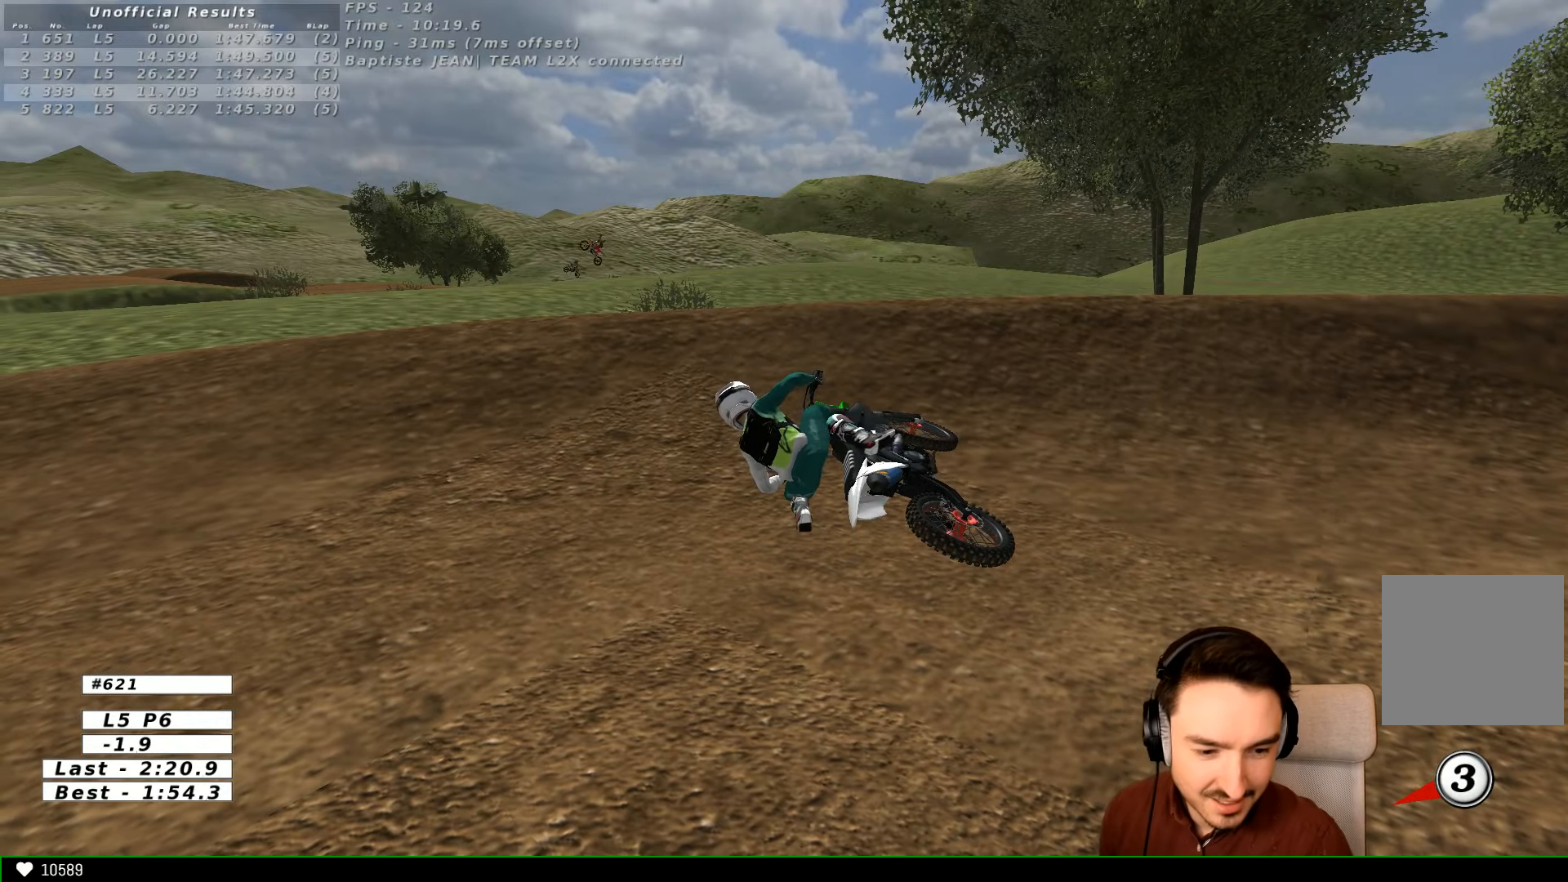
{"dt_ms": 500, "buttons": ["X", "Y"], "left_stick": "right", "right_stick": "center", "events": []}
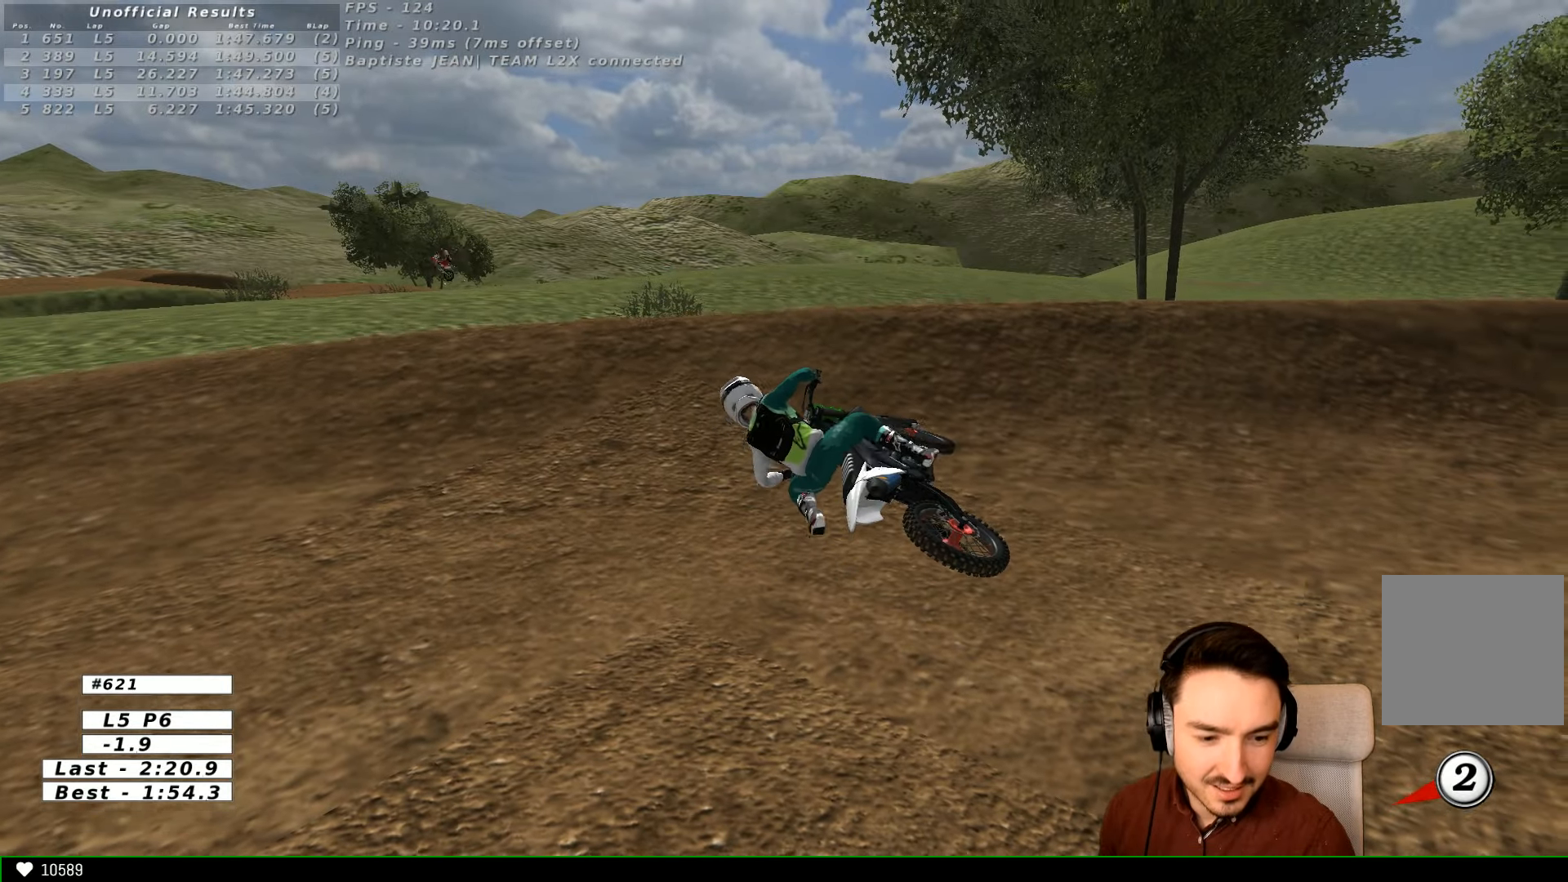
{"dt_ms": 500, "buttons": ["Y"], "left_stick": "right", "right_stick": "center", "events": [[167, "X", "up"], [267, "X", "down"], [333, "X", "up"], [433, "X", "down"], [467, "X", "up"]]}
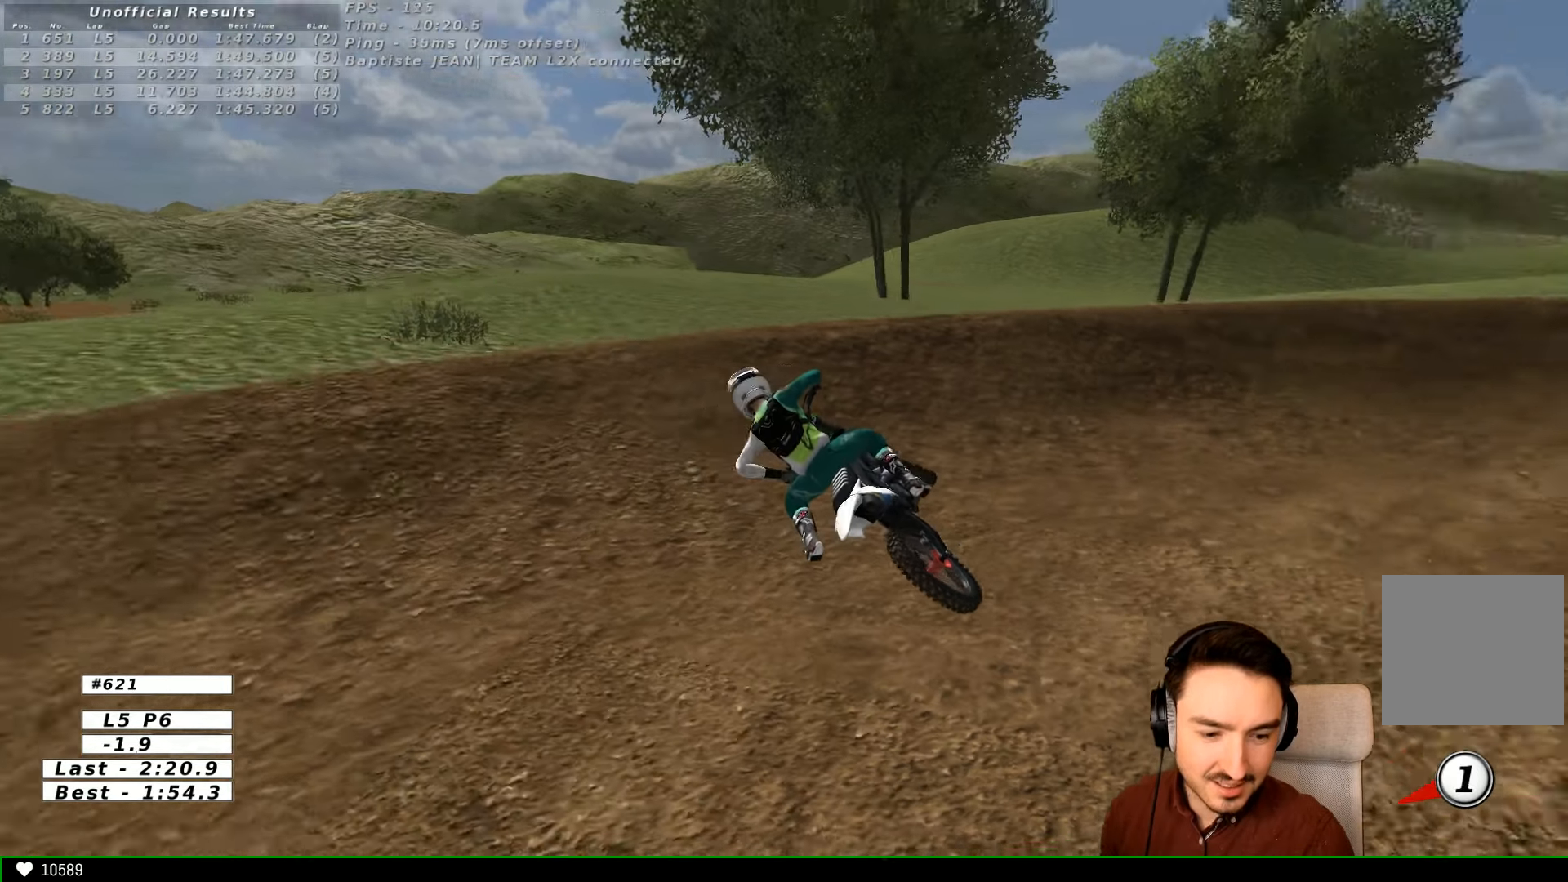
{"dt_ms": 500, "buttons": ["Y", "R2"], "left_stick": "up-right", "right_stick": "center", "events": [[33, "X", "down"], [333, "R2", "down"], [333, "left_stick", "up-right"], [400, "X", "up"]]}
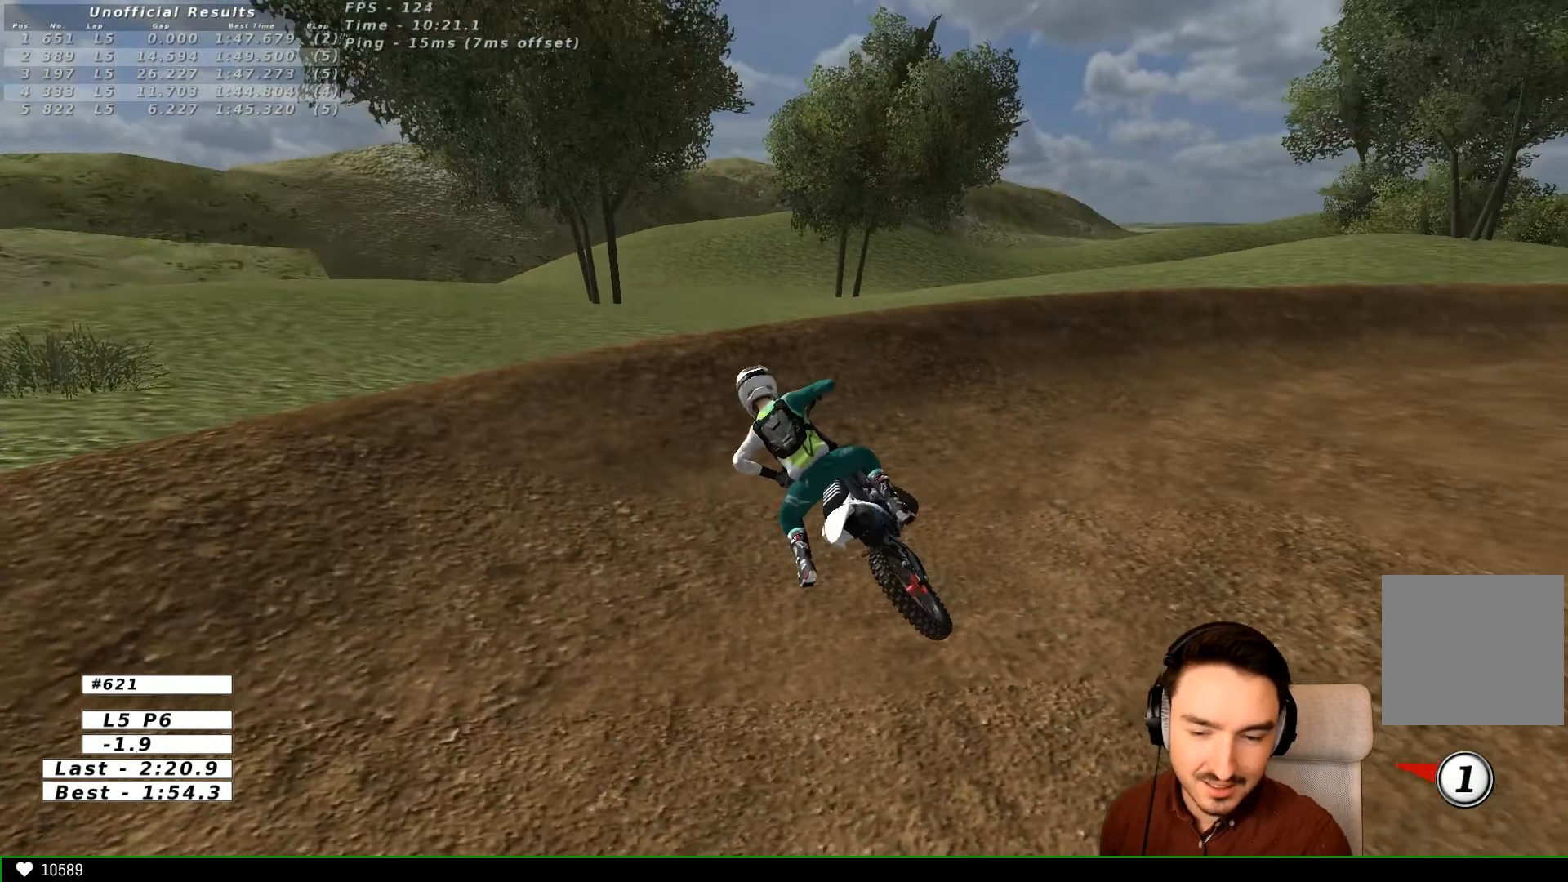
{"dt_ms": 500, "buttons": ["X", "Y", "R2"], "left_stick": "up-right", "right_stick": "center", "events": [[33, "X", "down"]]}
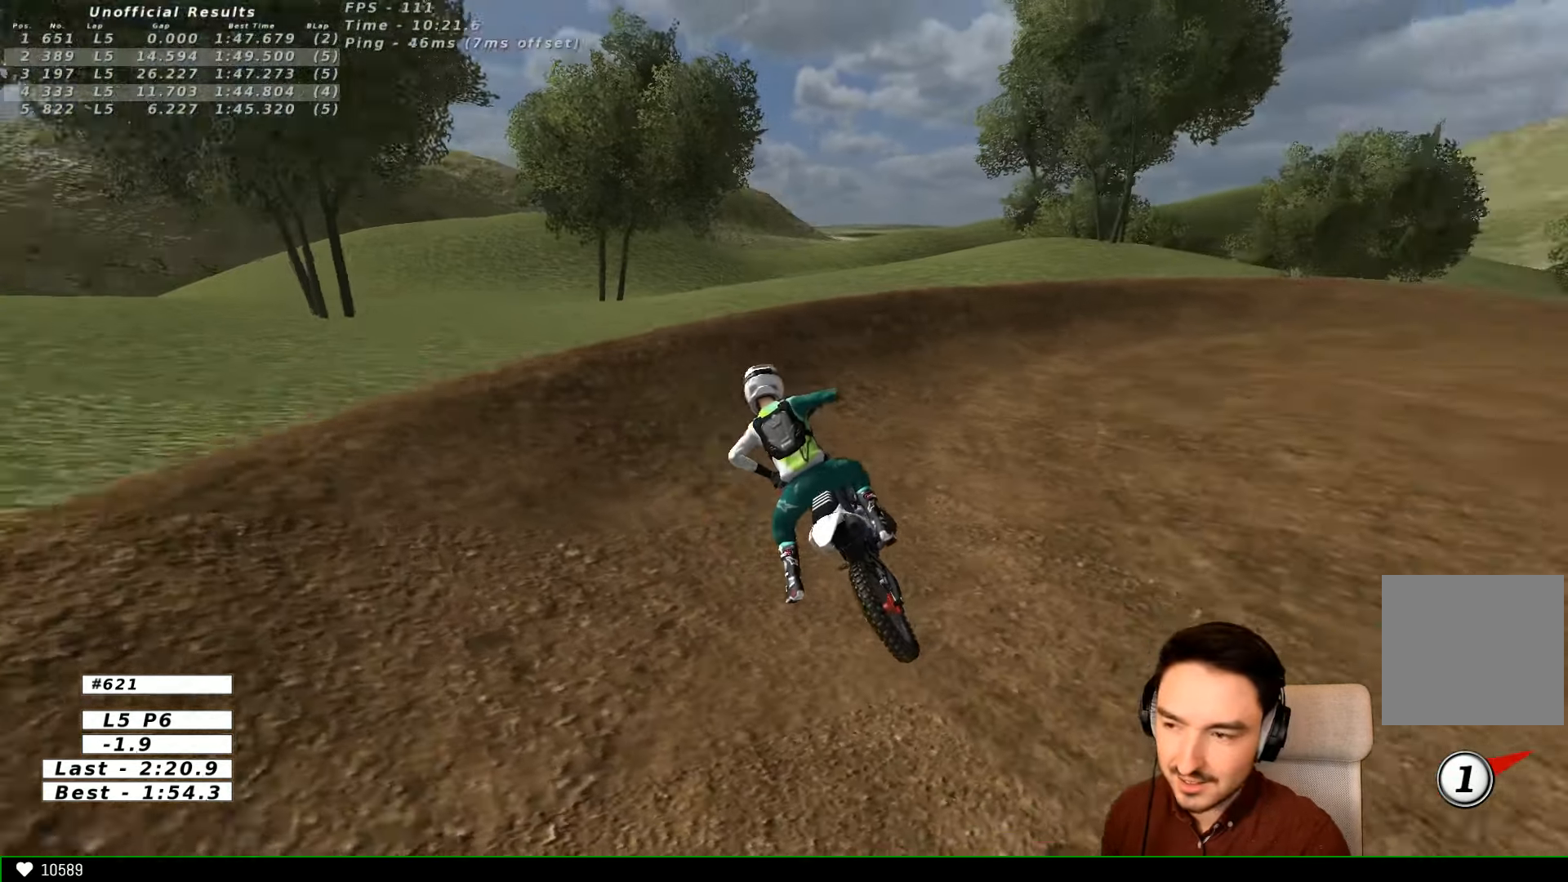
{"dt_ms": 500, "buttons": ["R2"], "left_stick": "up-right", "right_stick": "center", "events": [[100, "X", "up"], [167, "Y", "up"]]}
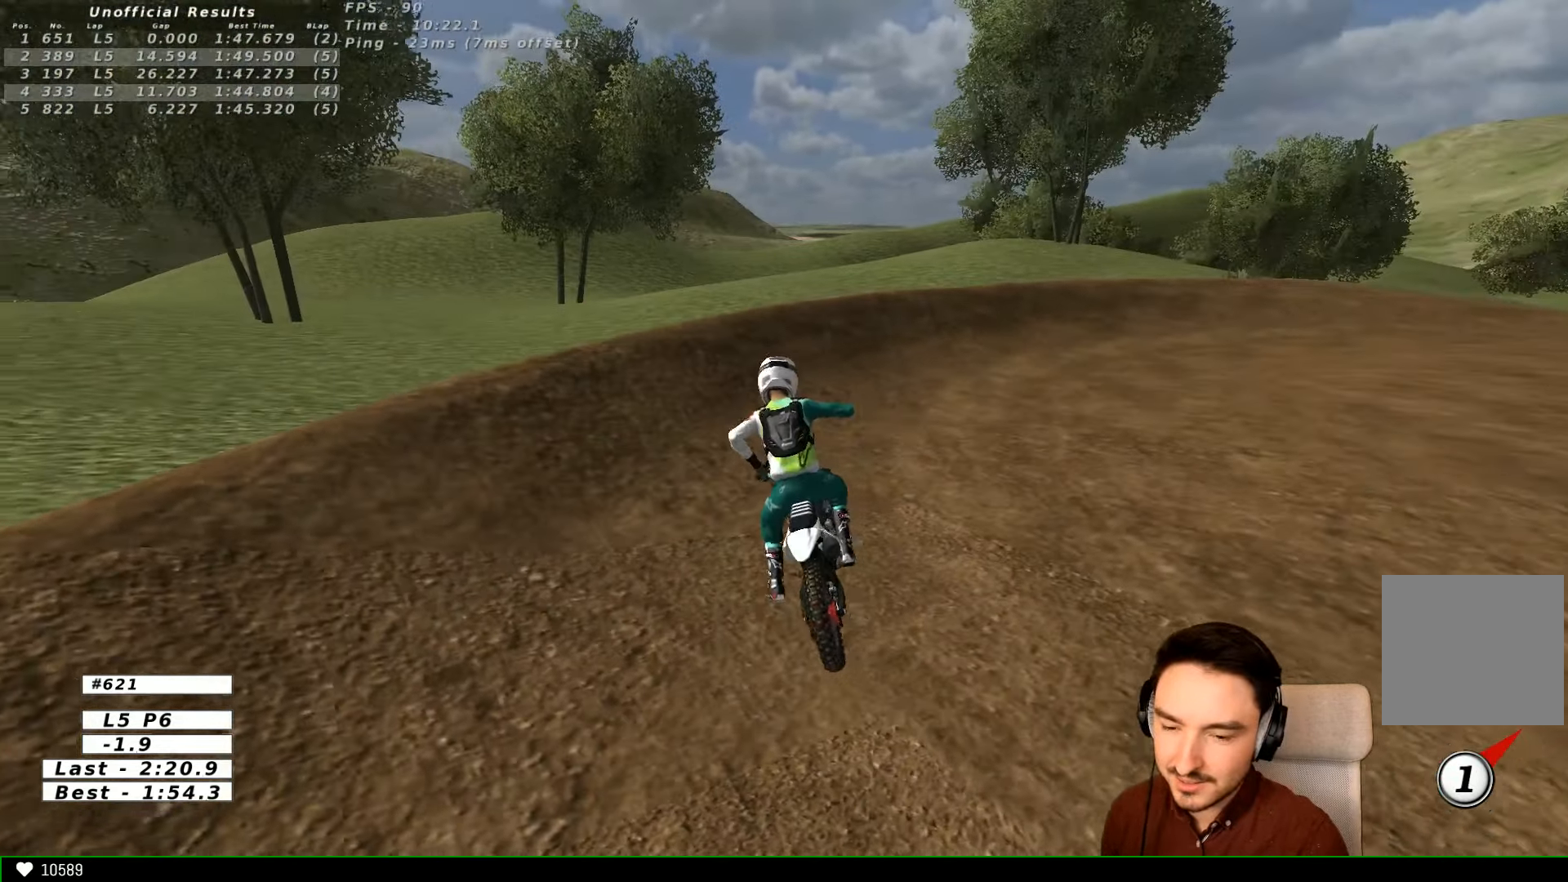
{"dt_ms": 500, "buttons": ["R2"], "left_stick": "up-right", "right_stick": "center", "events": []}
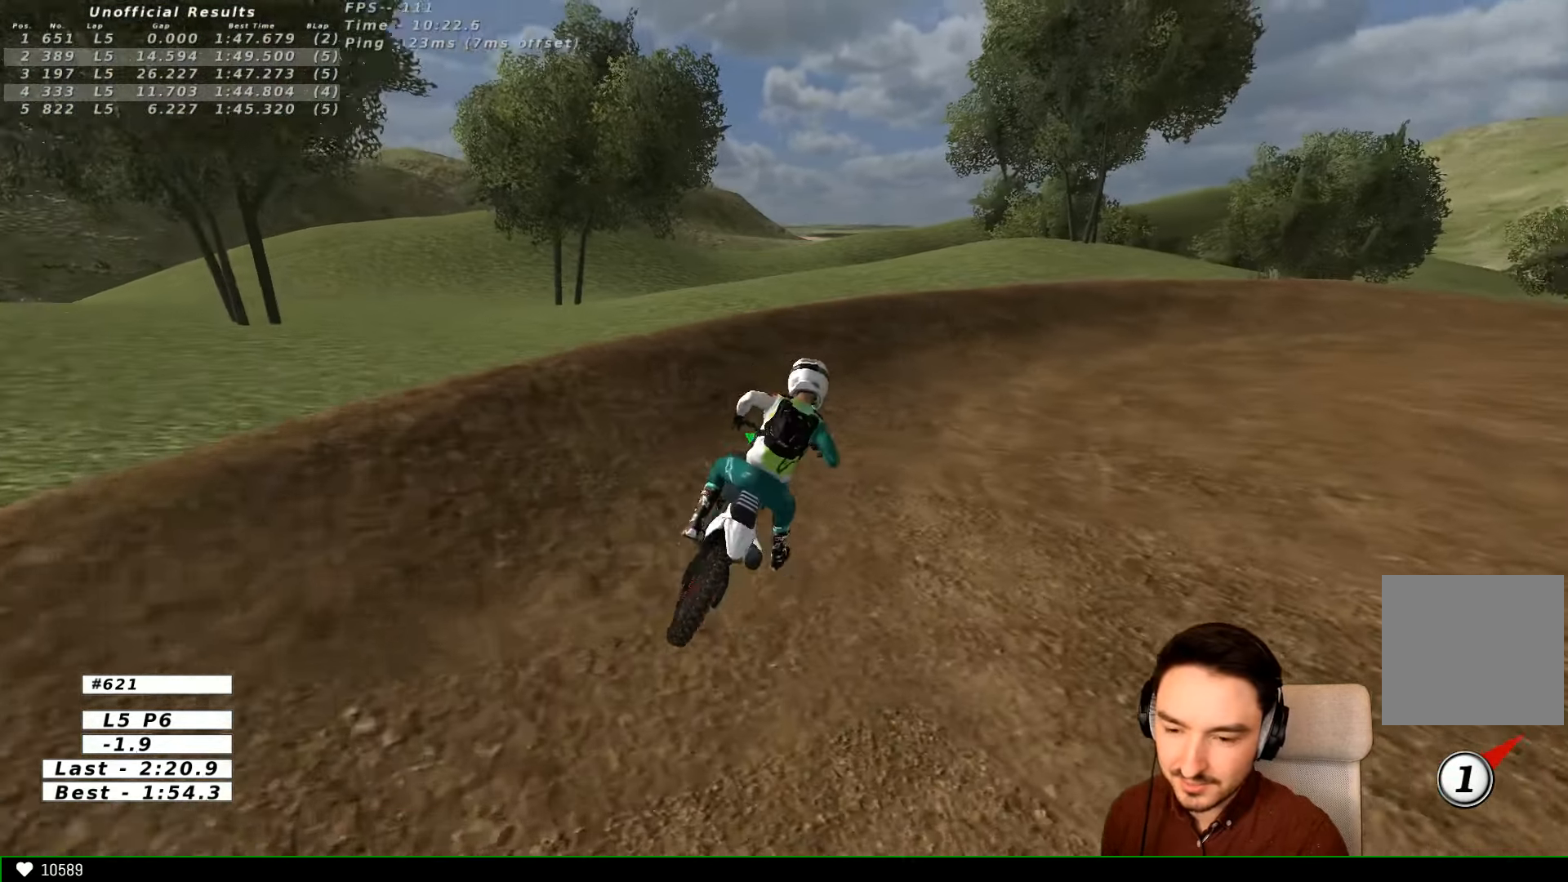
{"dt_ms": 500, "buttons": ["R2"], "left_stick": "center", "right_stick": "center", "events": [[67, "left_stick", "center"], [233, "B", "down"], [367, "B", "up"], [367, "left_stick", "left"], [467, "left_stick", "center"]]}
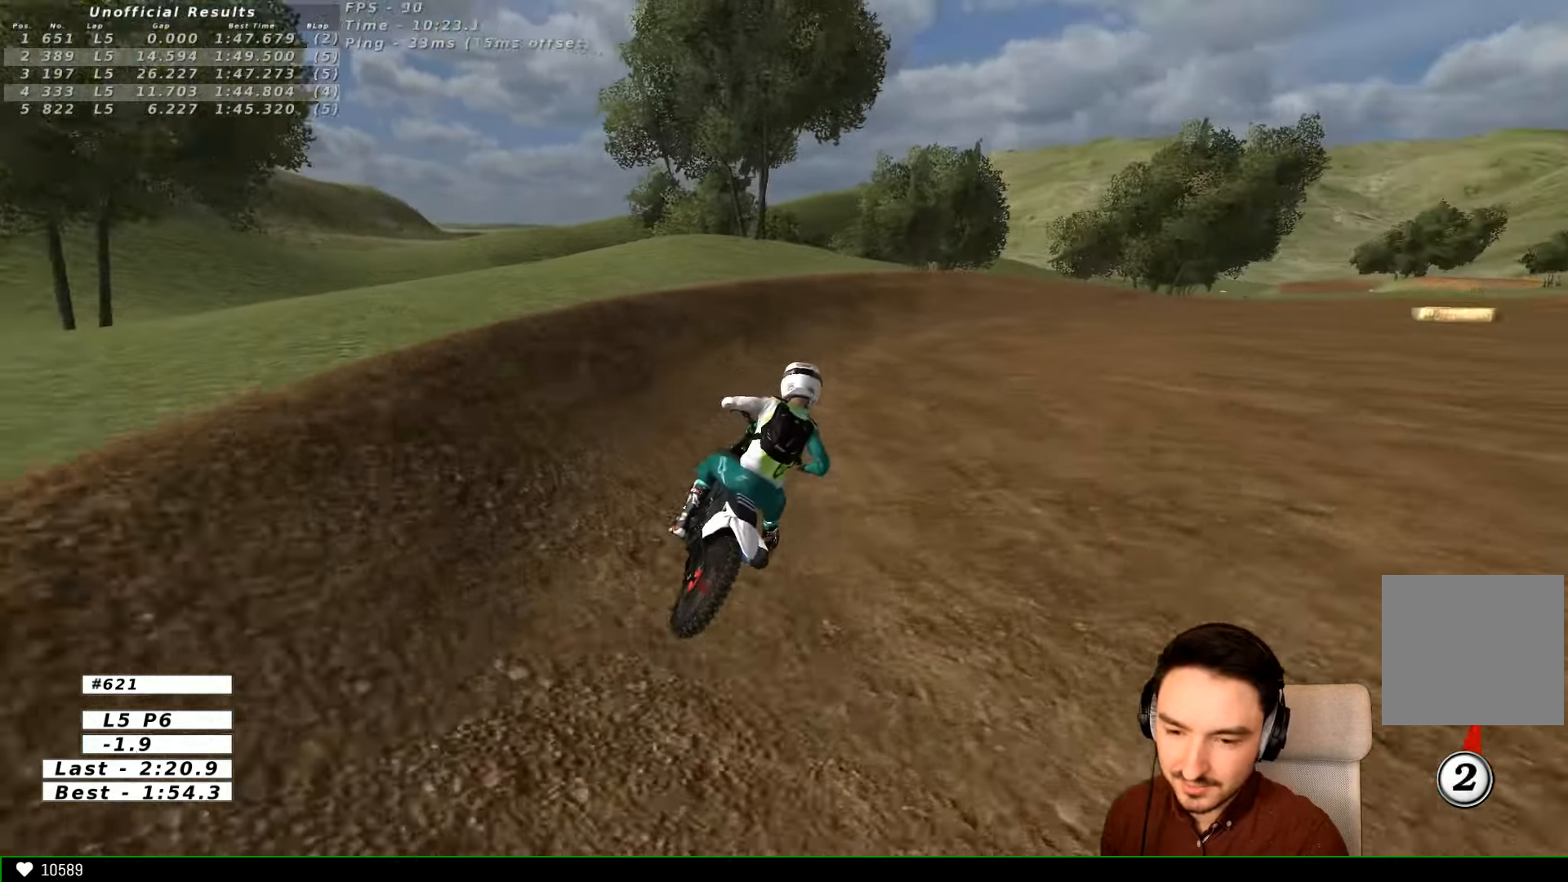
{"dt_ms": 500, "buttons": ["R2"], "left_stick": "right", "right_stick": "center", "events": [[333, "left_stick", "right"]]}
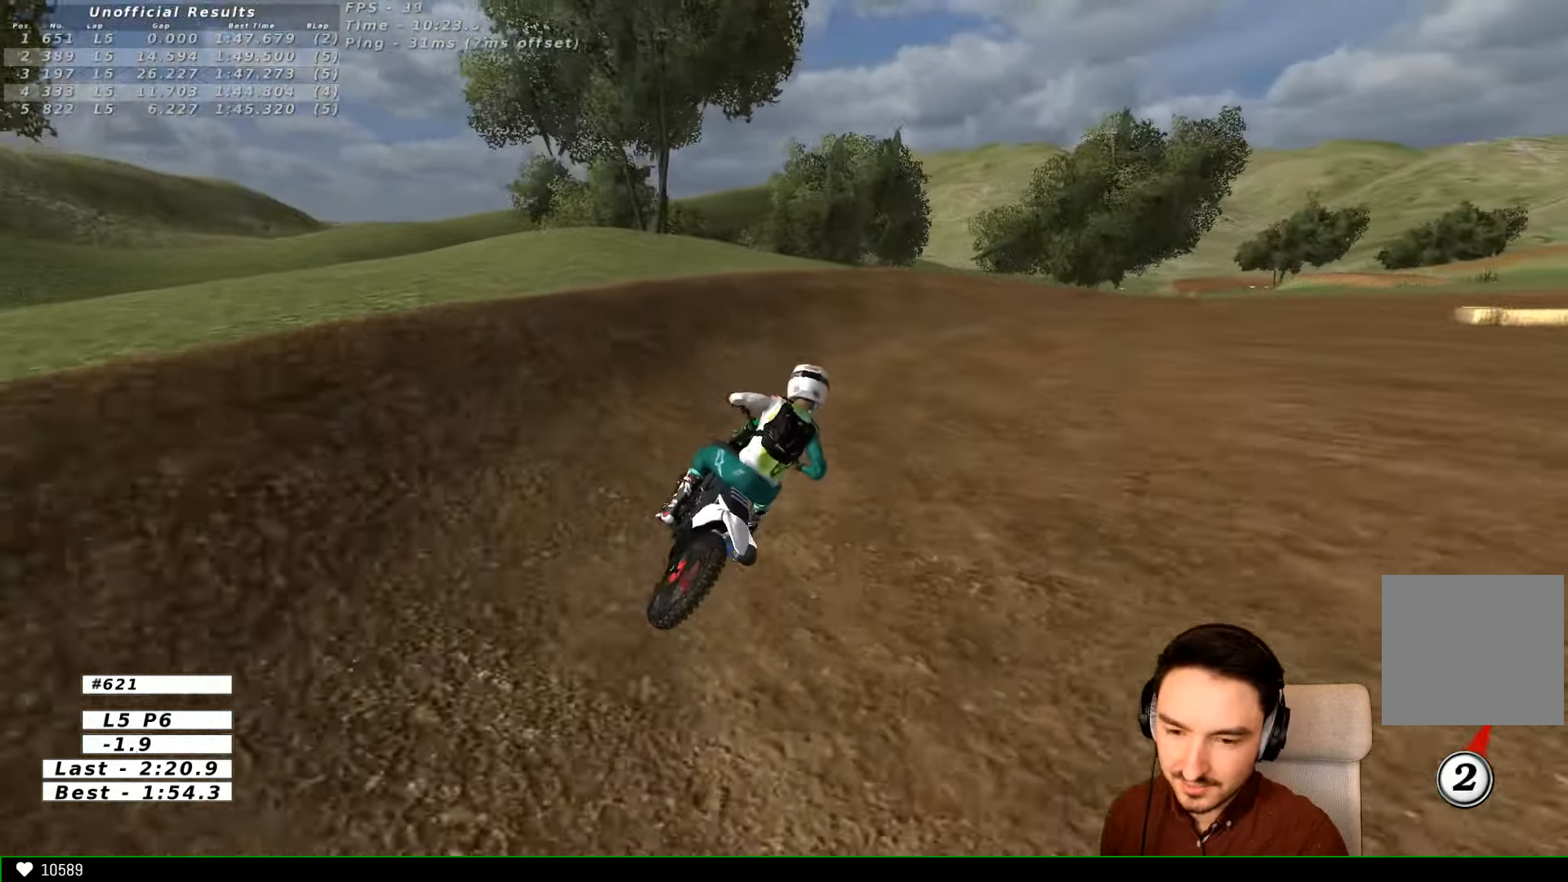
{"dt_ms": 500, "buttons": [], "left_stick": "center", "right_stick": "center", "events": [[400, "R2", "up"], [500, "left_stick", "center"]]}
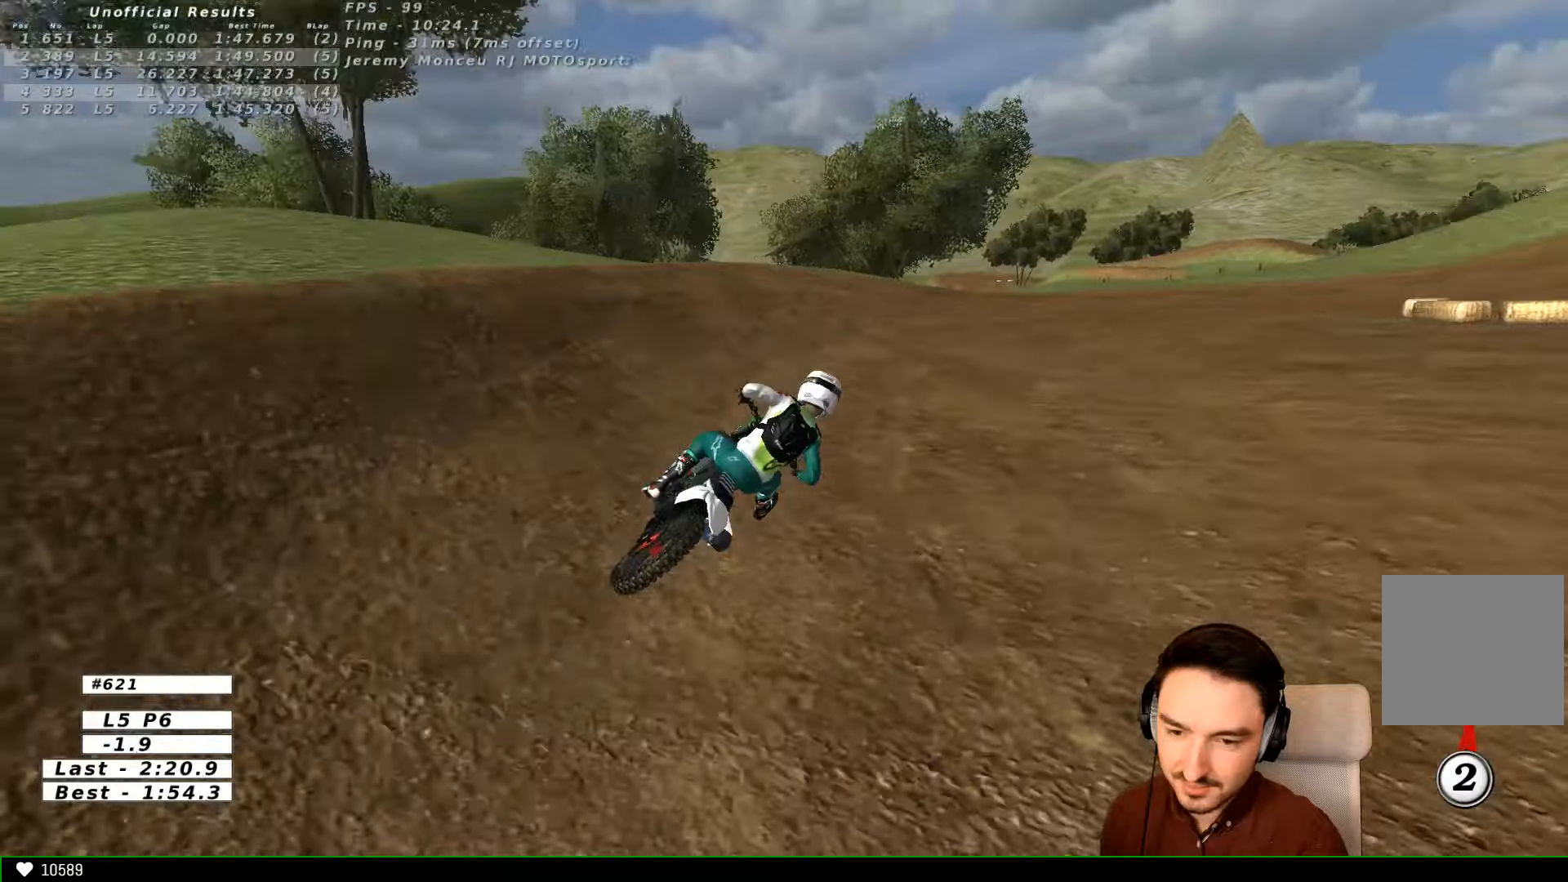
{"dt_ms": 500, "buttons": [], "left_stick": "center", "right_stick": "center", "events": []}
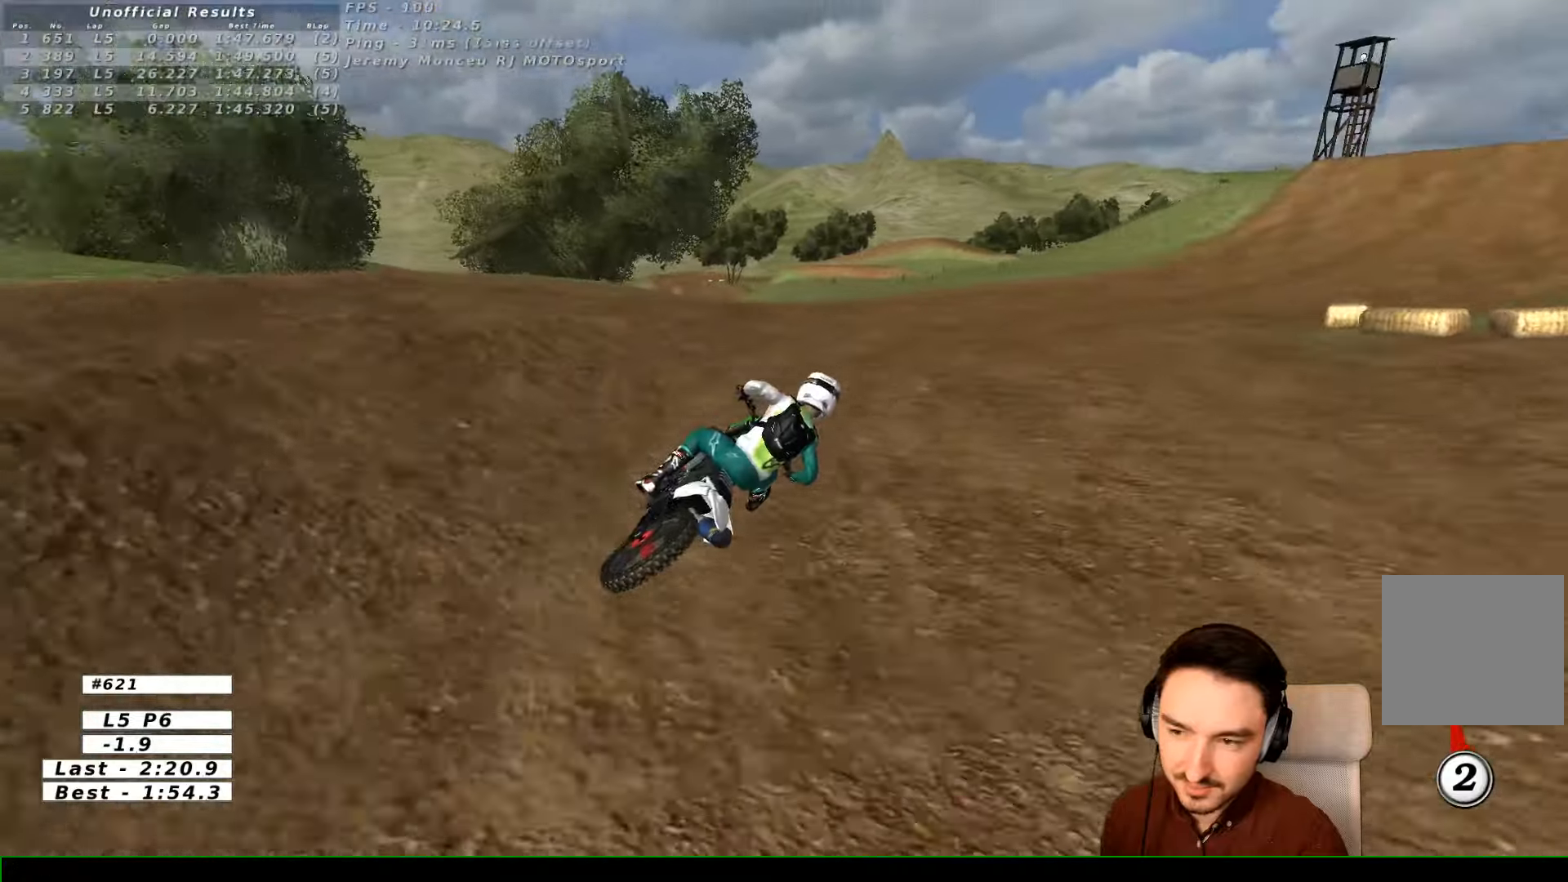
{"dt_ms": 500, "buttons": ["R2"], "left_stick": "center", "right_stick": "center", "events": [[66, "left_stick", "left"], [366, "left_stick", "center"], [400, "R2", "down"]]}
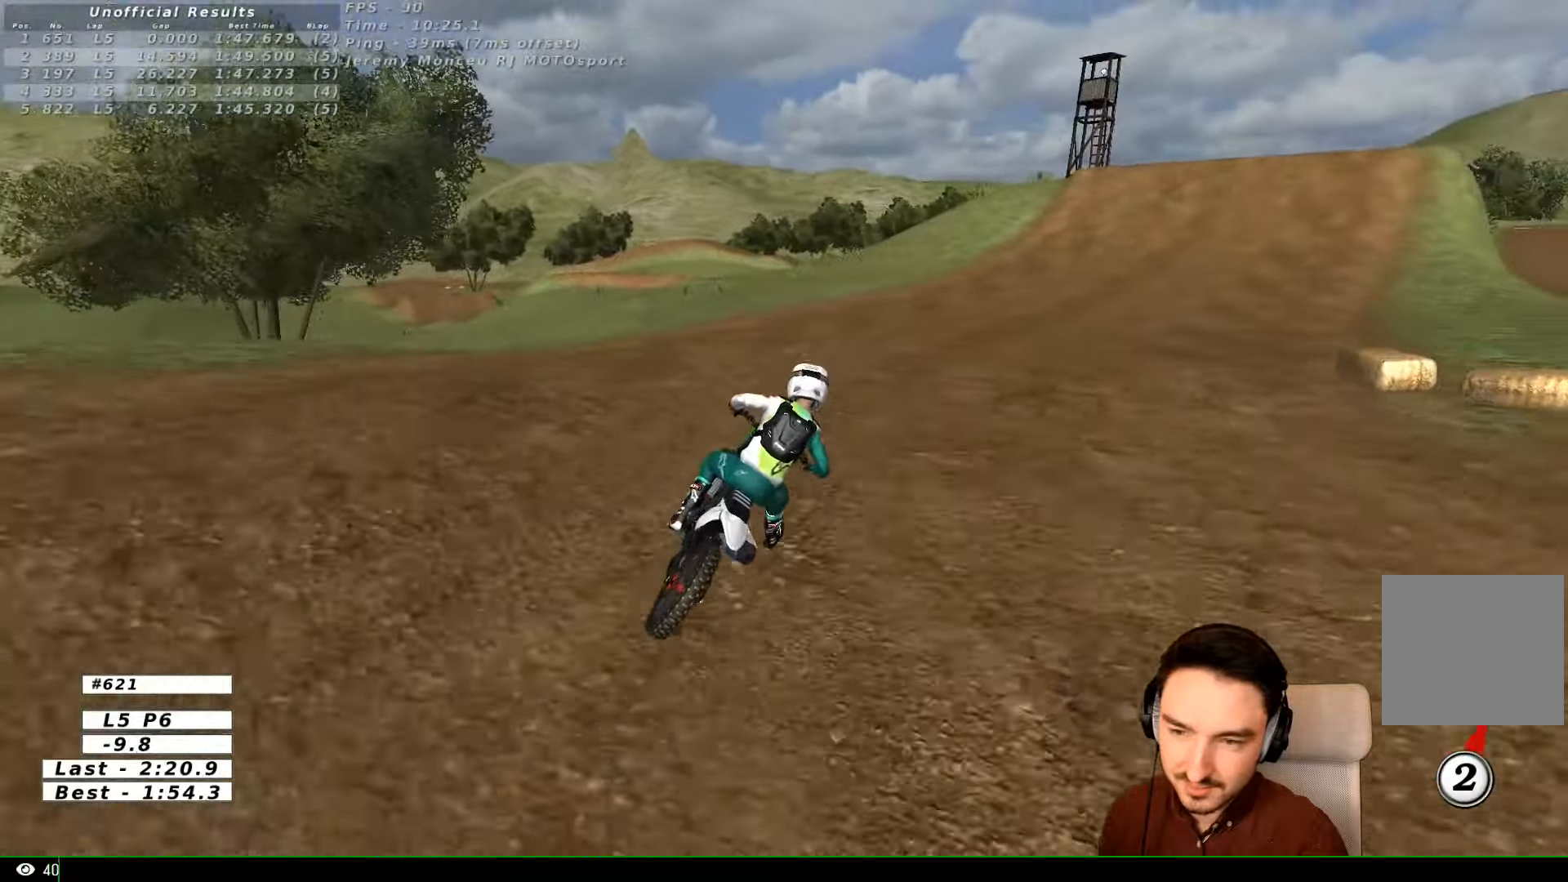
{"dt_ms": 500, "buttons": ["R2"], "left_stick": "center", "right_stick": "center", "events": [[300, "left_stick", "right"], [433, "left_stick", "center"]]}
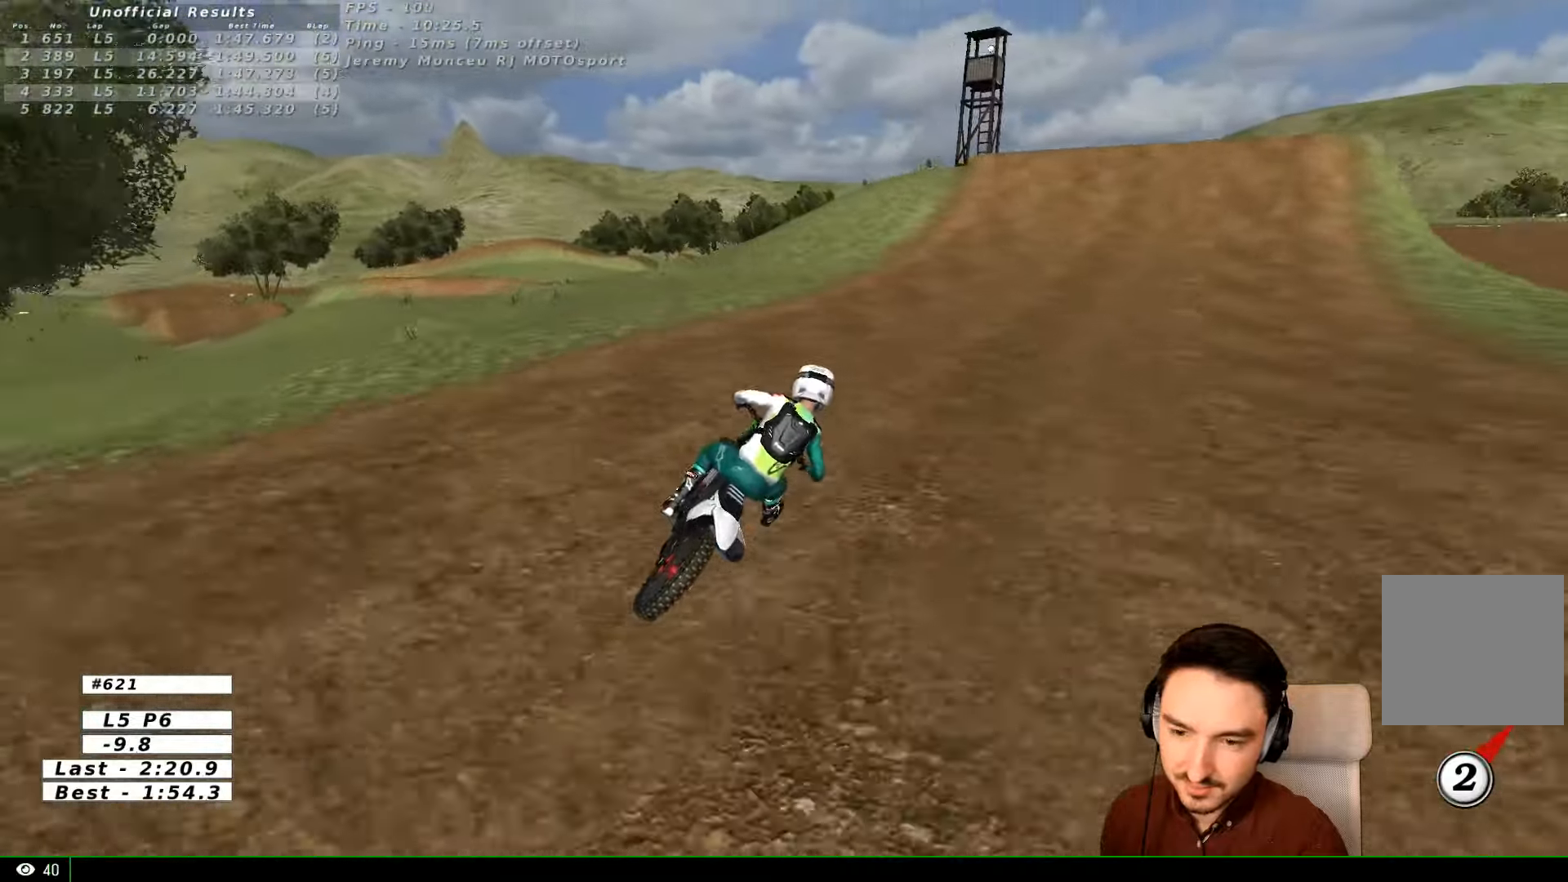
{"dt_ms": 1000, "buttons": ["R2"], "left_stick": "center", "right_stick": "center"}
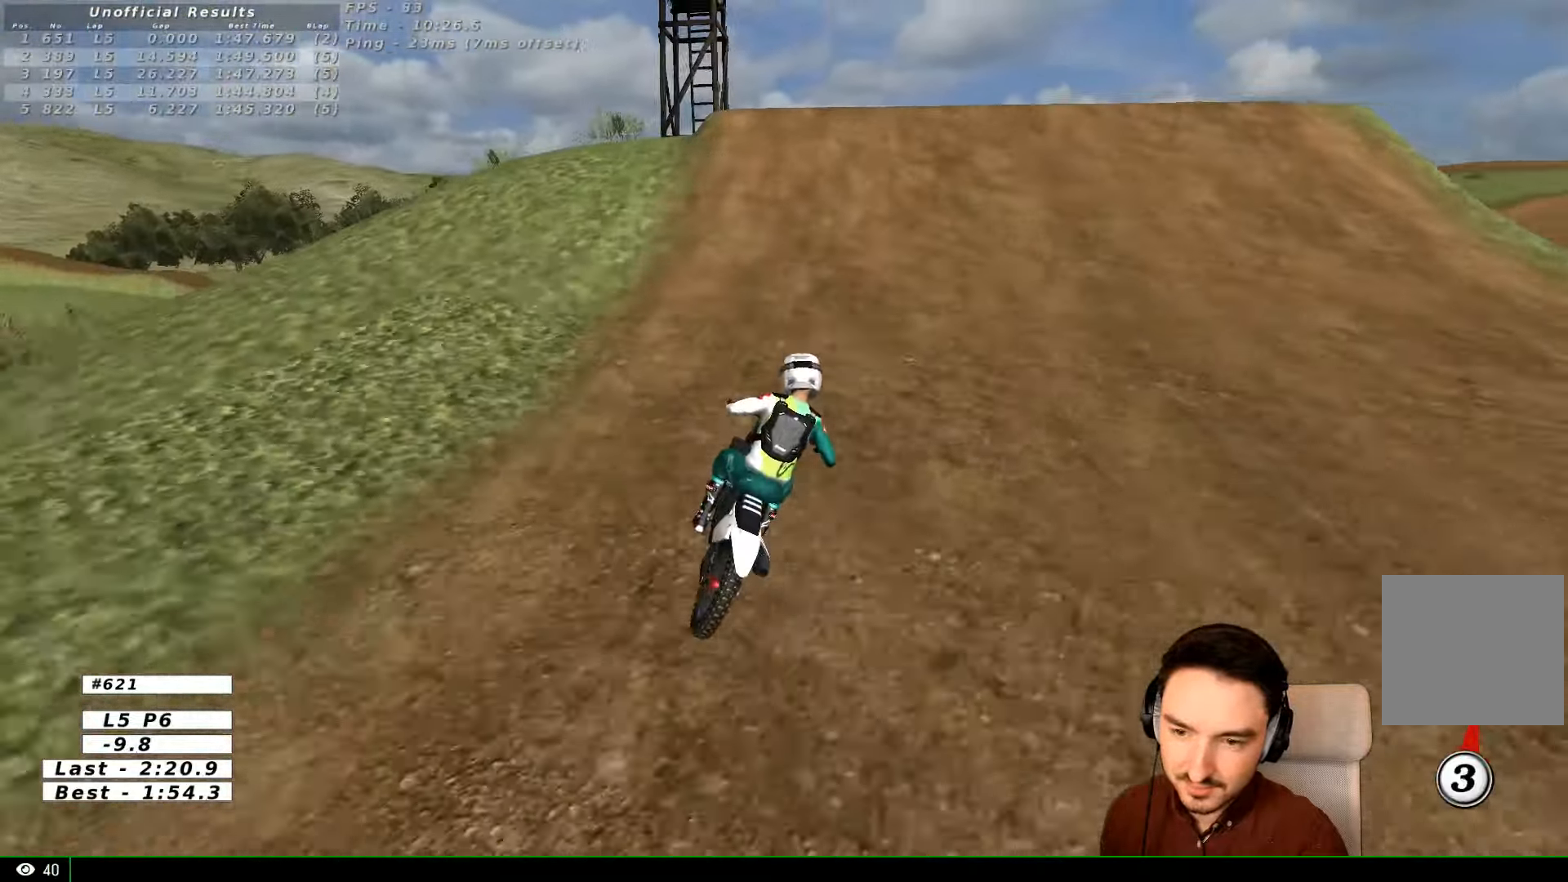
{"dt_ms": 500, "buttons": [], "left_stick": "right", "right_stick": "center"}
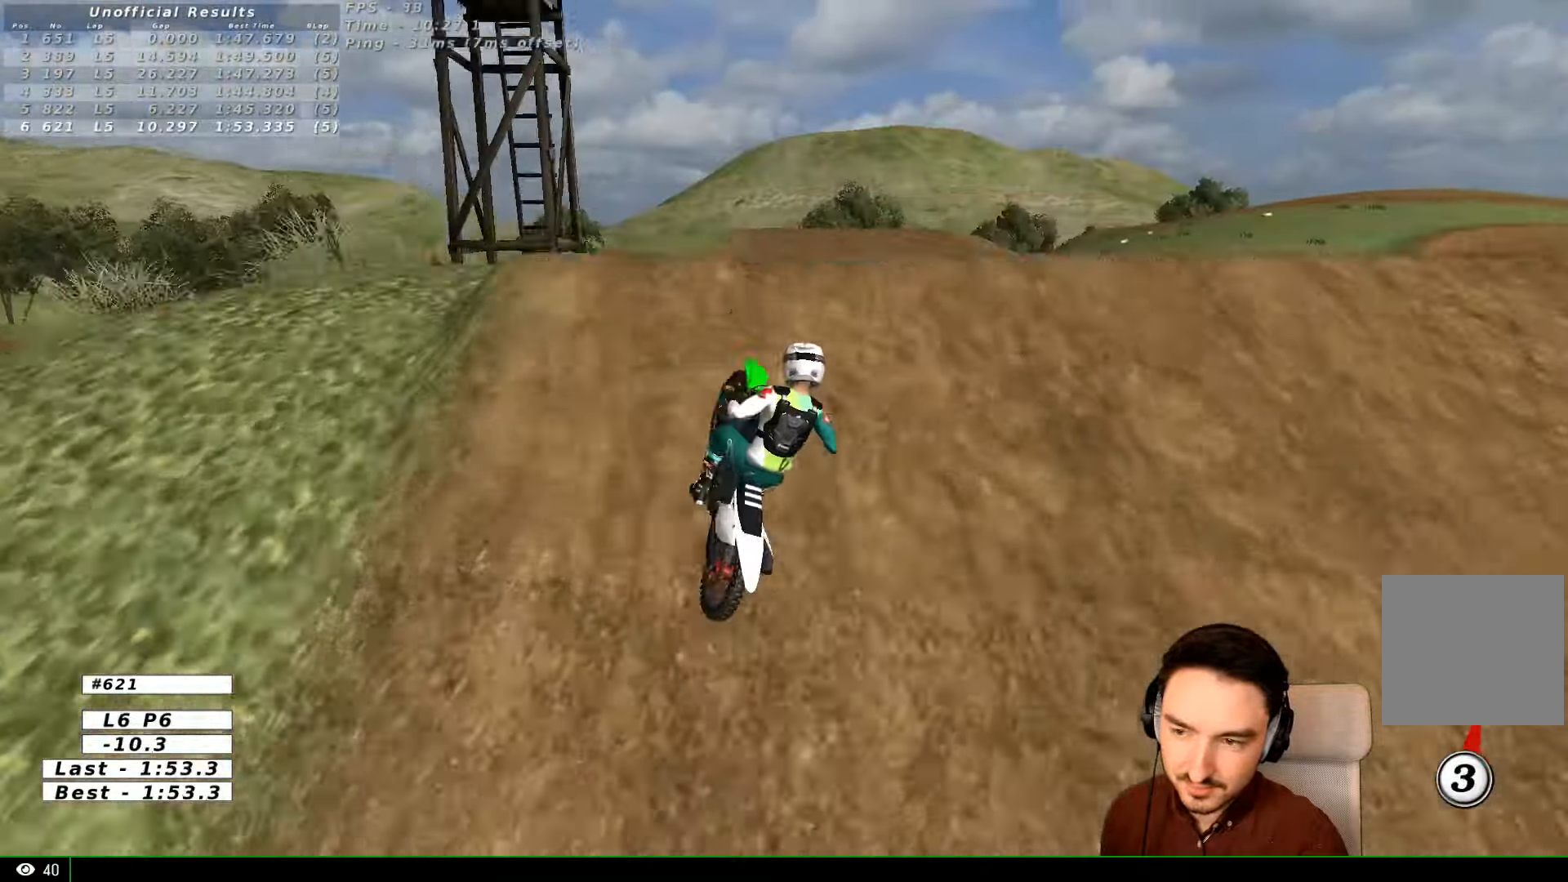
{"dt_ms": 500, "buttons": [], "left_stick": "down-right", "right_stick": "center", "events": [[66, "R2", "down"], [200, "R2", "up"], [200, "left_stick", "down-right"]]}
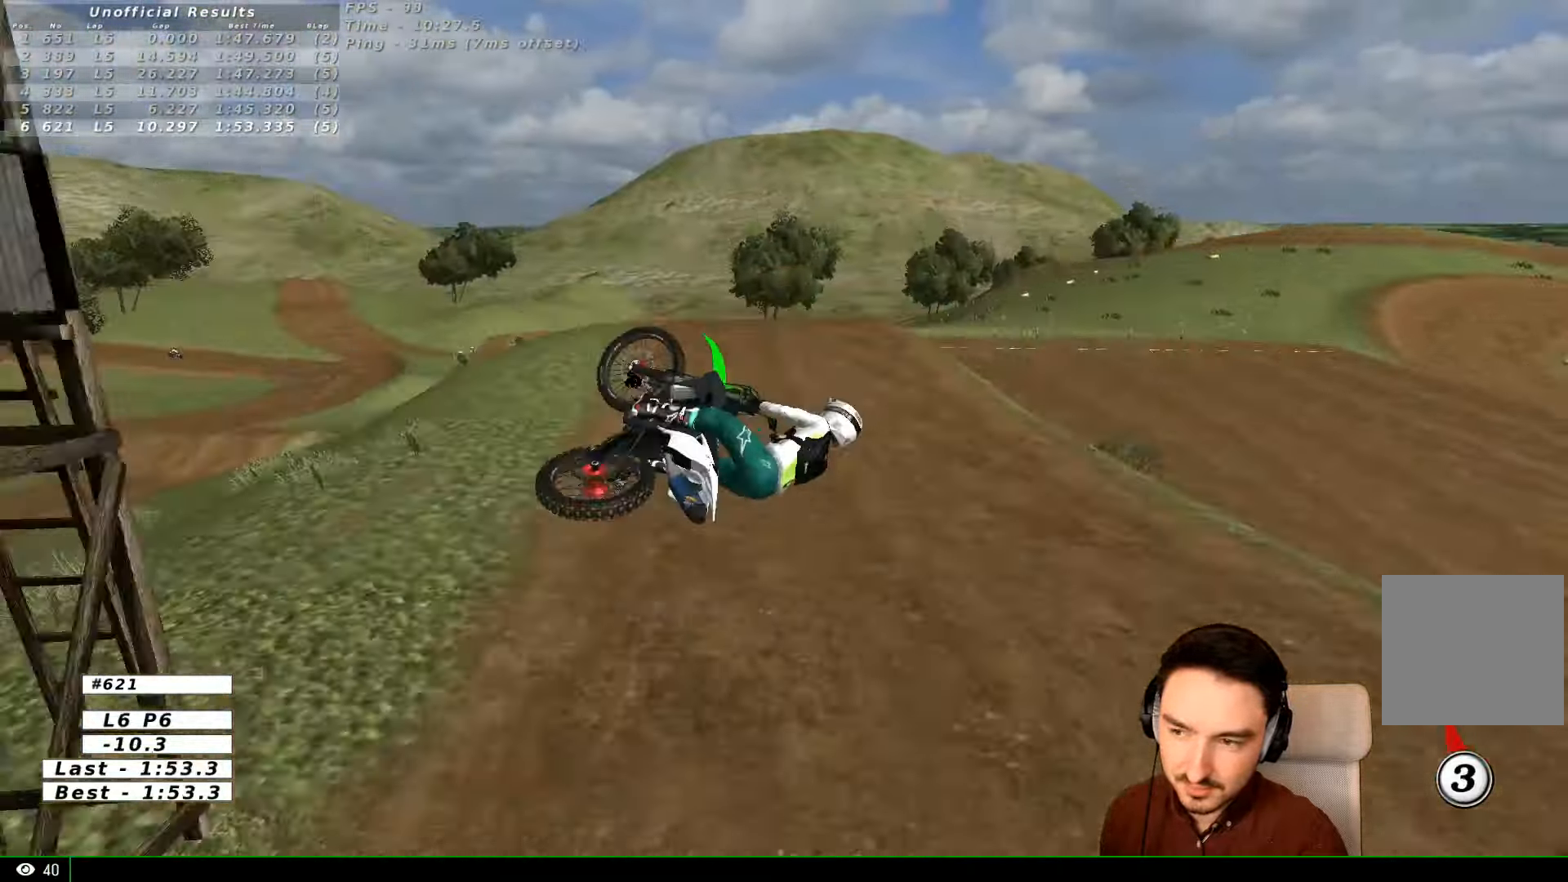
{"dt_ms": 500, "buttons": ["R2"], "left_stick": "up-right", "right_stick": "center", "events": [[33, "left_stick", "down"], [133, "R2", "down"], [133, "left_stick", "left"], [400, "left_stick", "up"], [500, "left_stick", "up-right"]]}
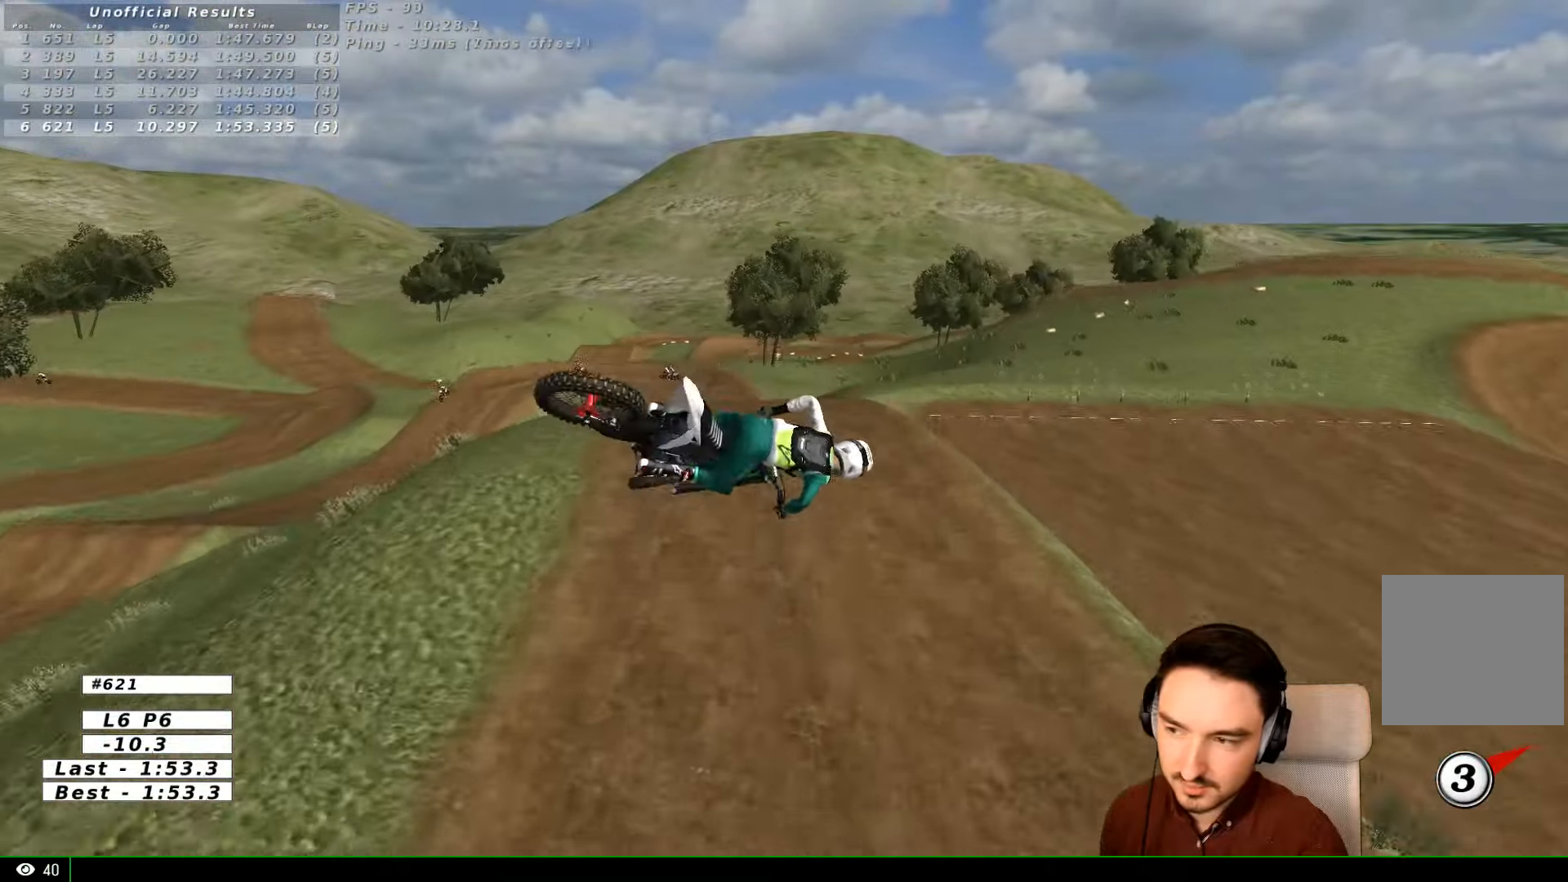
{"dt_ms": 500, "buttons": [], "left_stick": "up", "right_stick": "center", "events": [[33, "R2", "up"], [133, "R2", "down"], [233, "R2", "up"], [400, "R2", "down"], [433, "left_stick", "up"], [500, "R2", "up"]]}
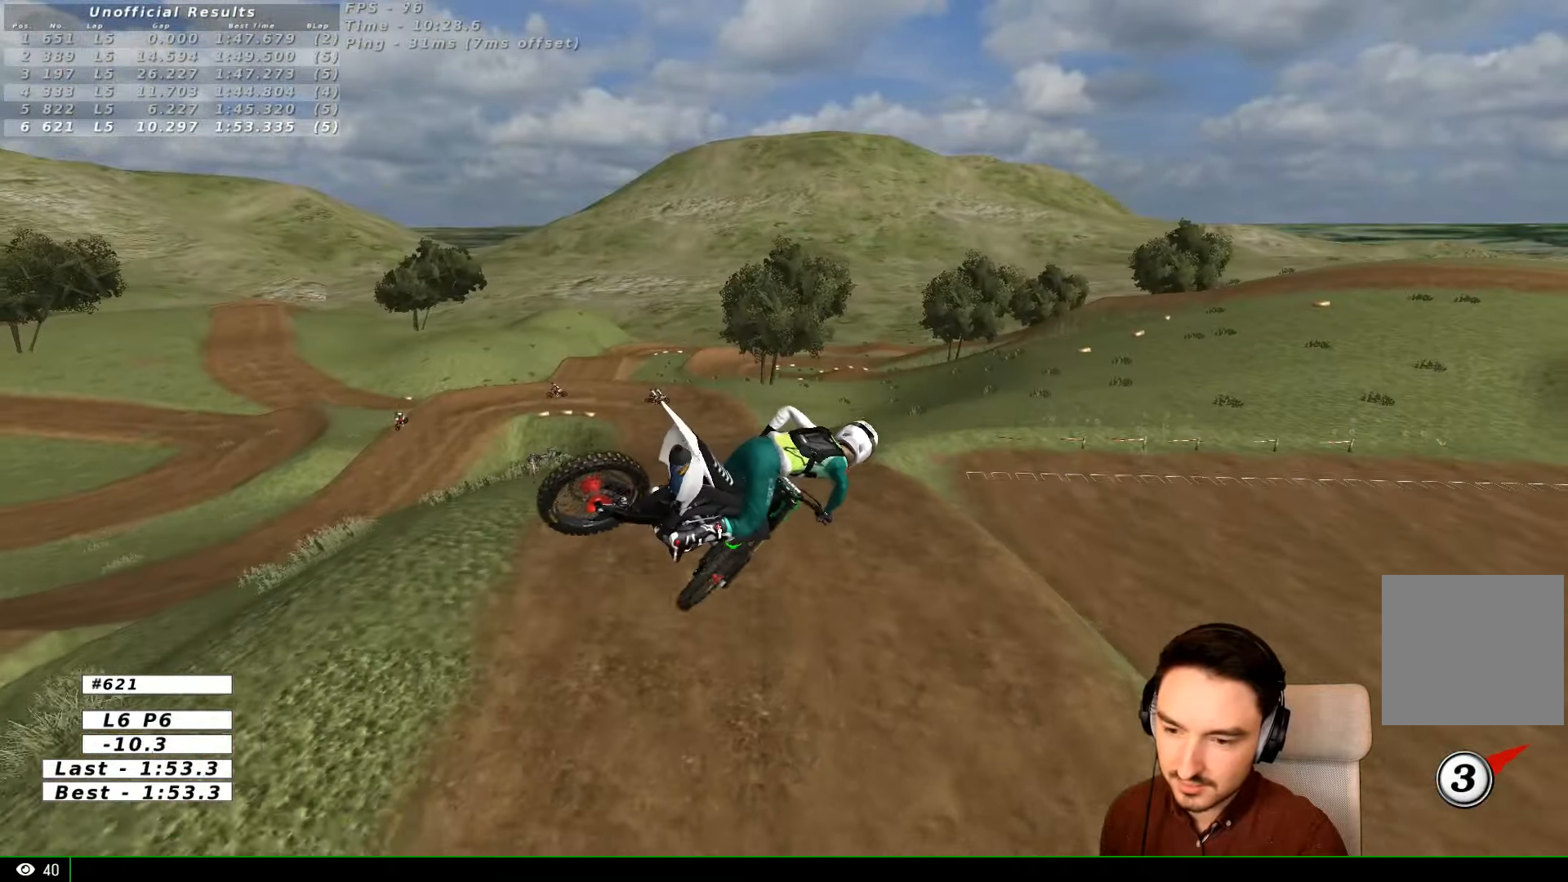
{"dt_ms": 500, "buttons": [], "left_stick": "up", "right_stick": "center", "events": [[33, "left_stick", "up-left"], [66, "R2", "down"], [366, "left_stick", "up"], [500, "R2", "up"]]}
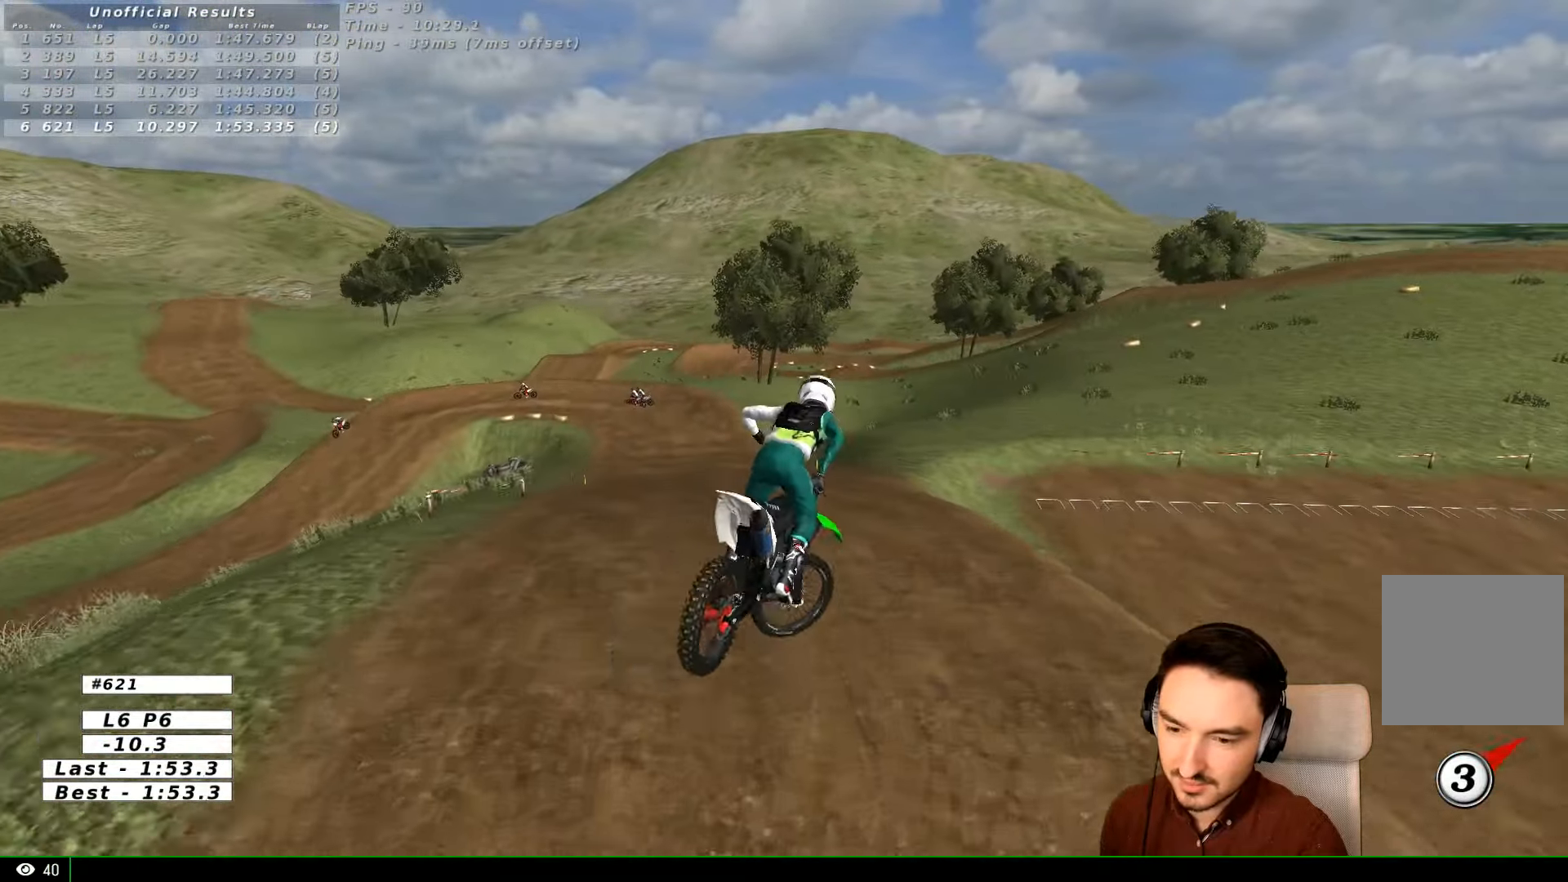
{"dt_ms": 500, "buttons": ["A", "X", "L2"], "left_stick": "down", "right_stick": "center", "events": [[200, "X", "down"], [200, "left_stick", "right"], [234, "A", "down"], [234, "L2", "down"], [300, "left_stick", "down"]]}
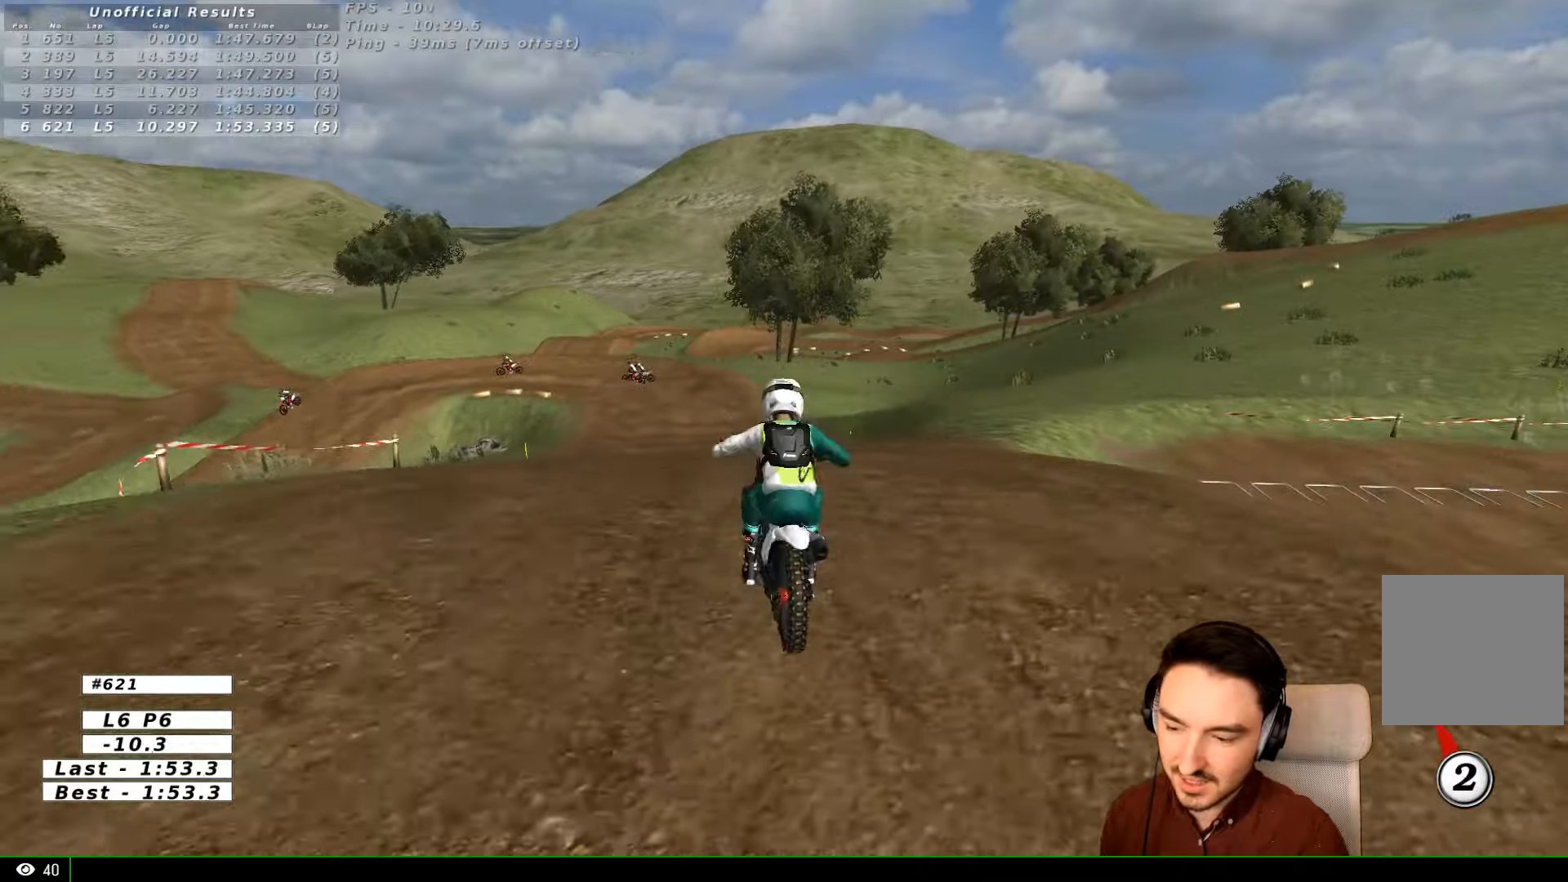
{"dt_ms": 500, "buttons": ["A", "X", "L2"], "left_stick": "down", "right_stick": "center", "events": []}
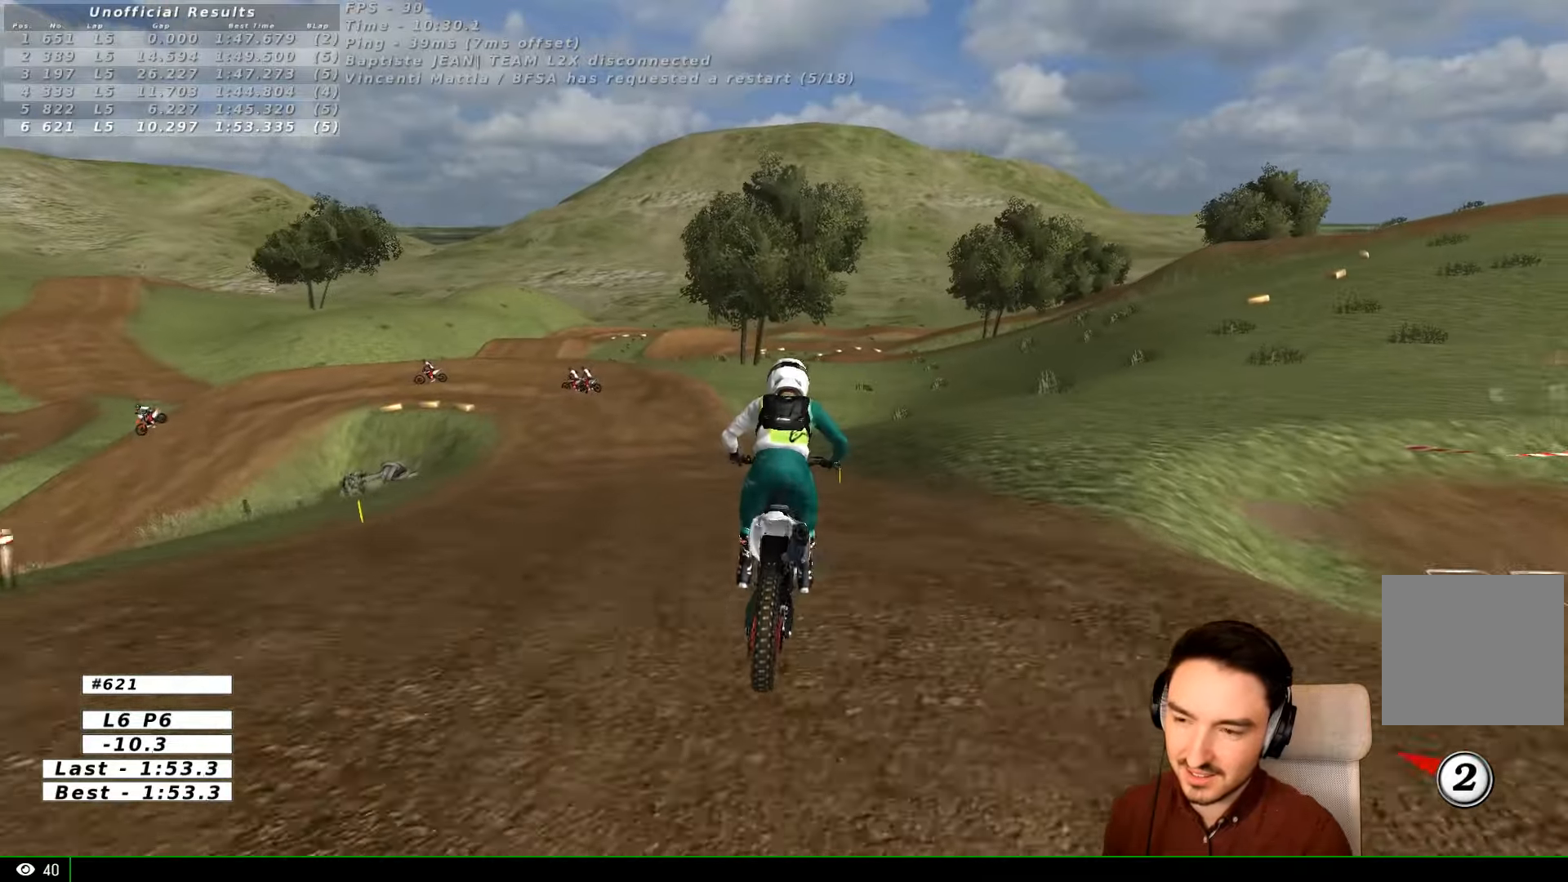
{"dt_ms": 500, "buttons": ["A", "X", "L2"], "left_stick": "down", "right_stick": "center", "events": []}
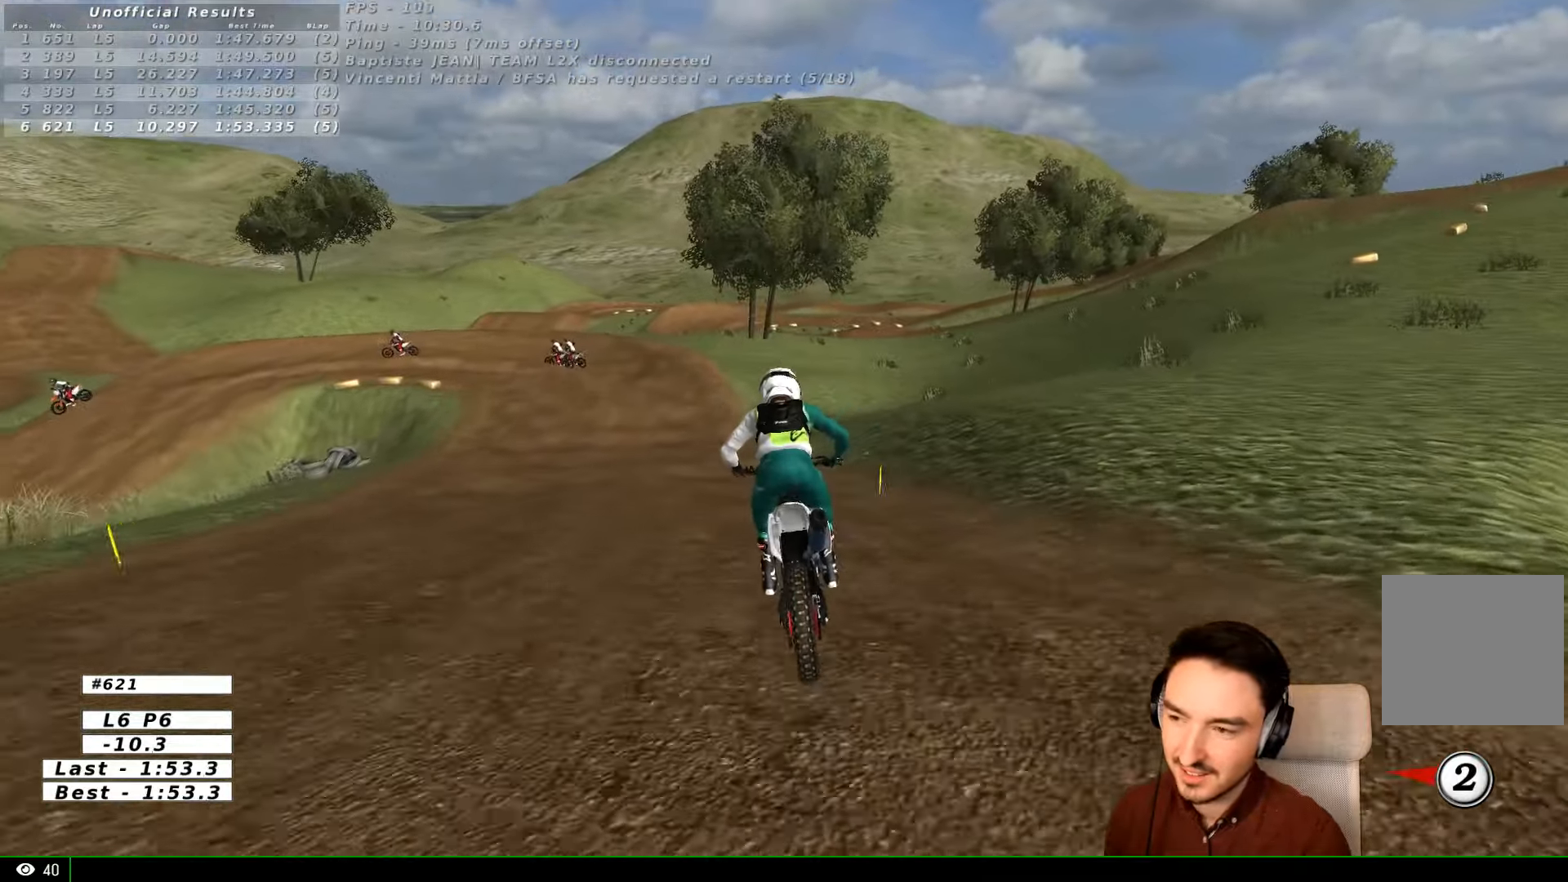
{"dt_ms": 500, "buttons": ["A", "X", "L2"], "left_stick": "down", "right_stick": "center", "events": []}
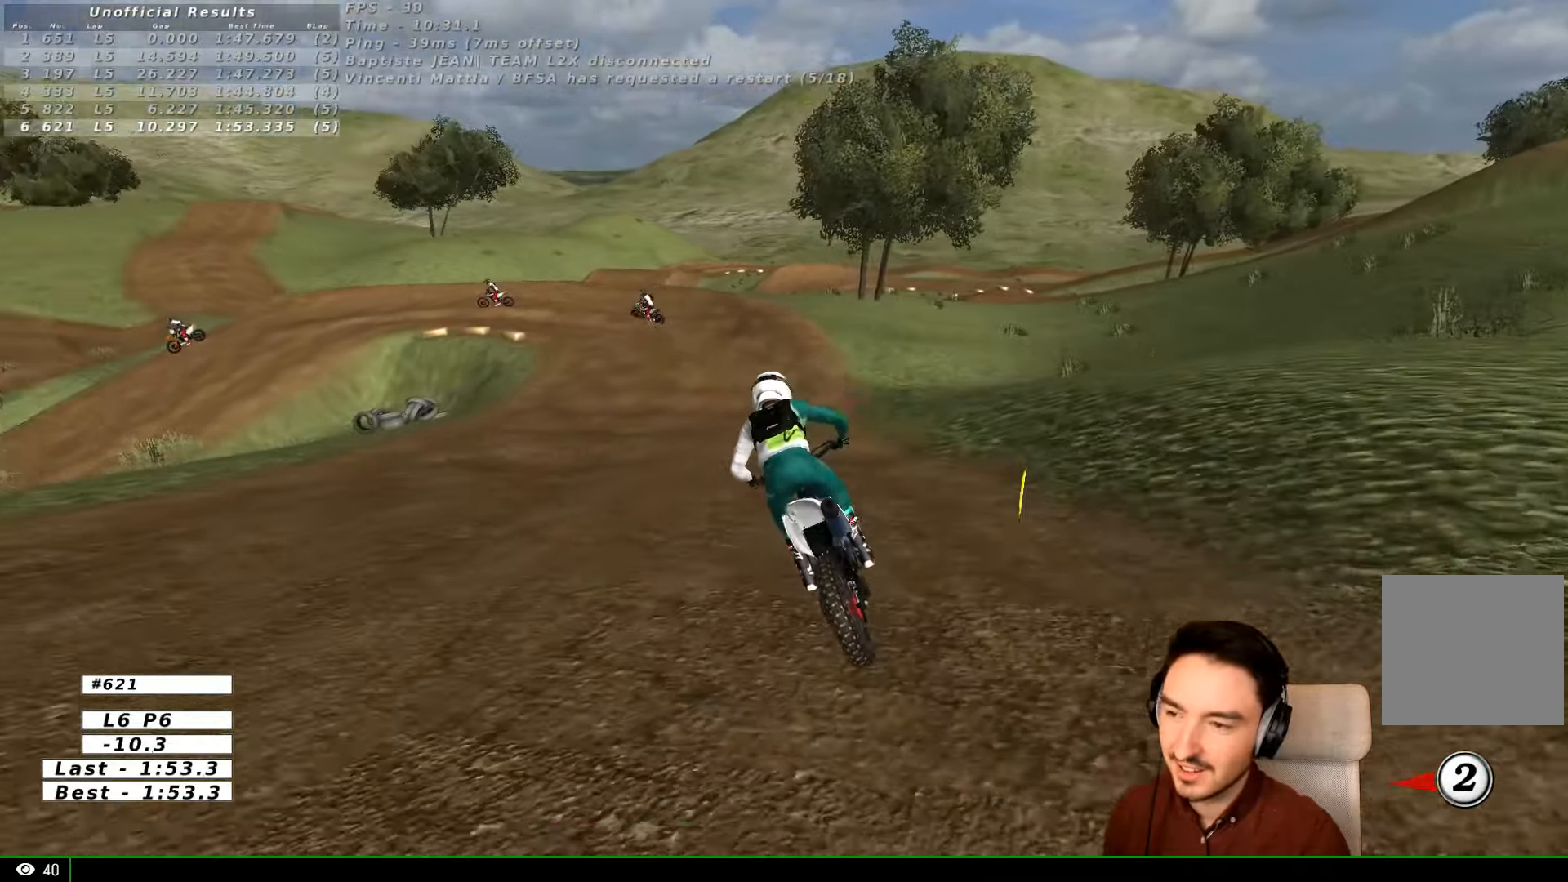
{"dt_ms": 500, "buttons": ["A", "X", "L2"], "left_stick": "down", "right_stick": "center", "events": [[167, "X", "up"], [234, "X", "down"], [467, "X", "up"], [500, "X", "down"]]}
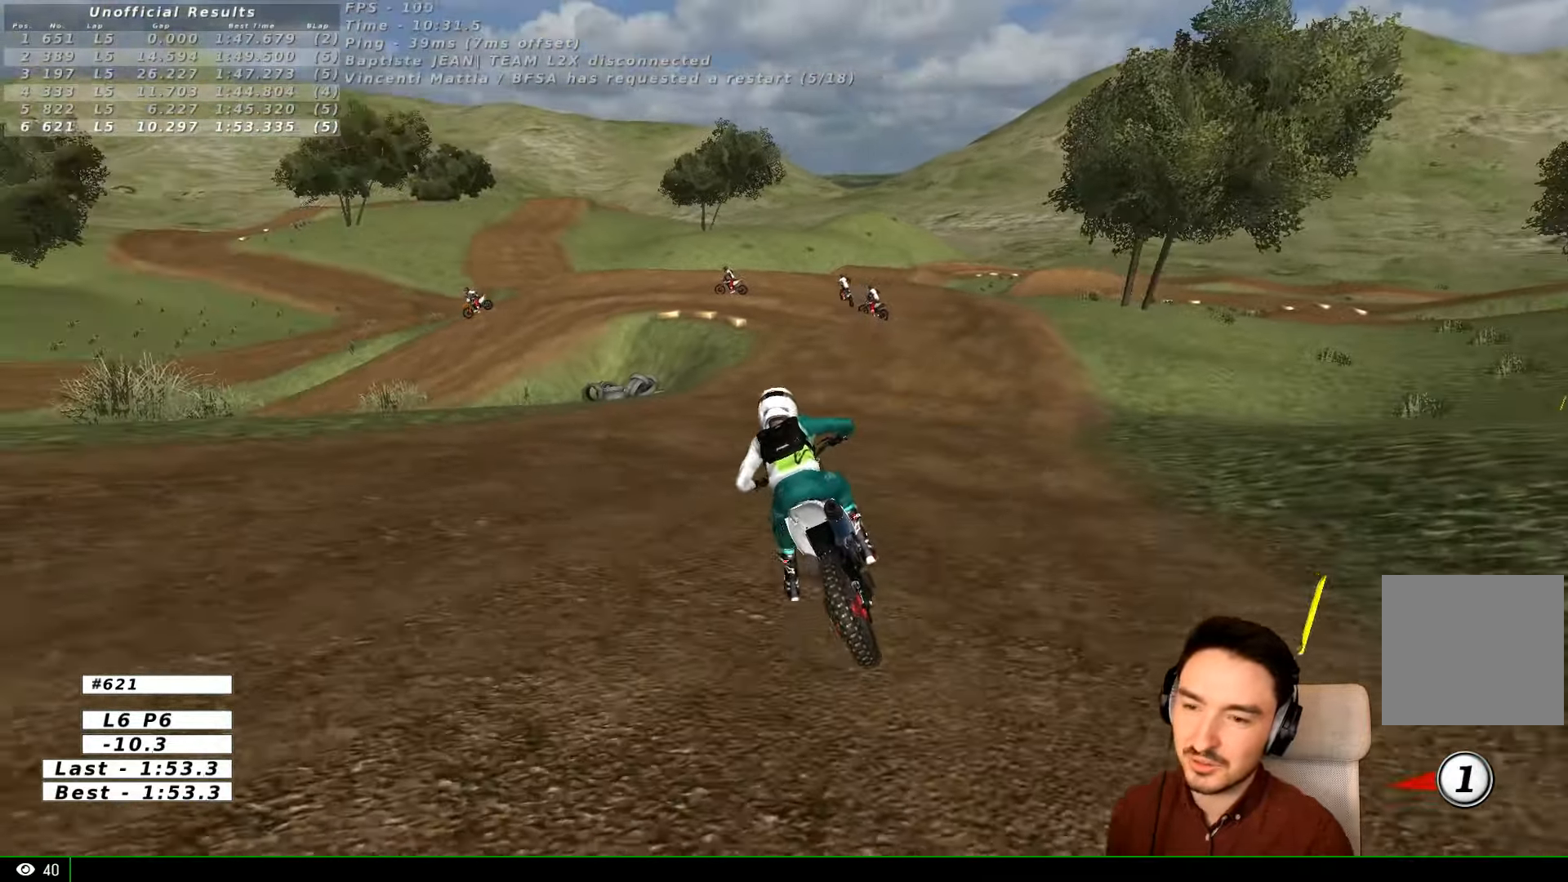
{"dt_ms": 500, "buttons": ["L2"], "left_stick": "down", "right_stick": "center", "events": [[334, "A", "up"], [334, "X", "up"]]}
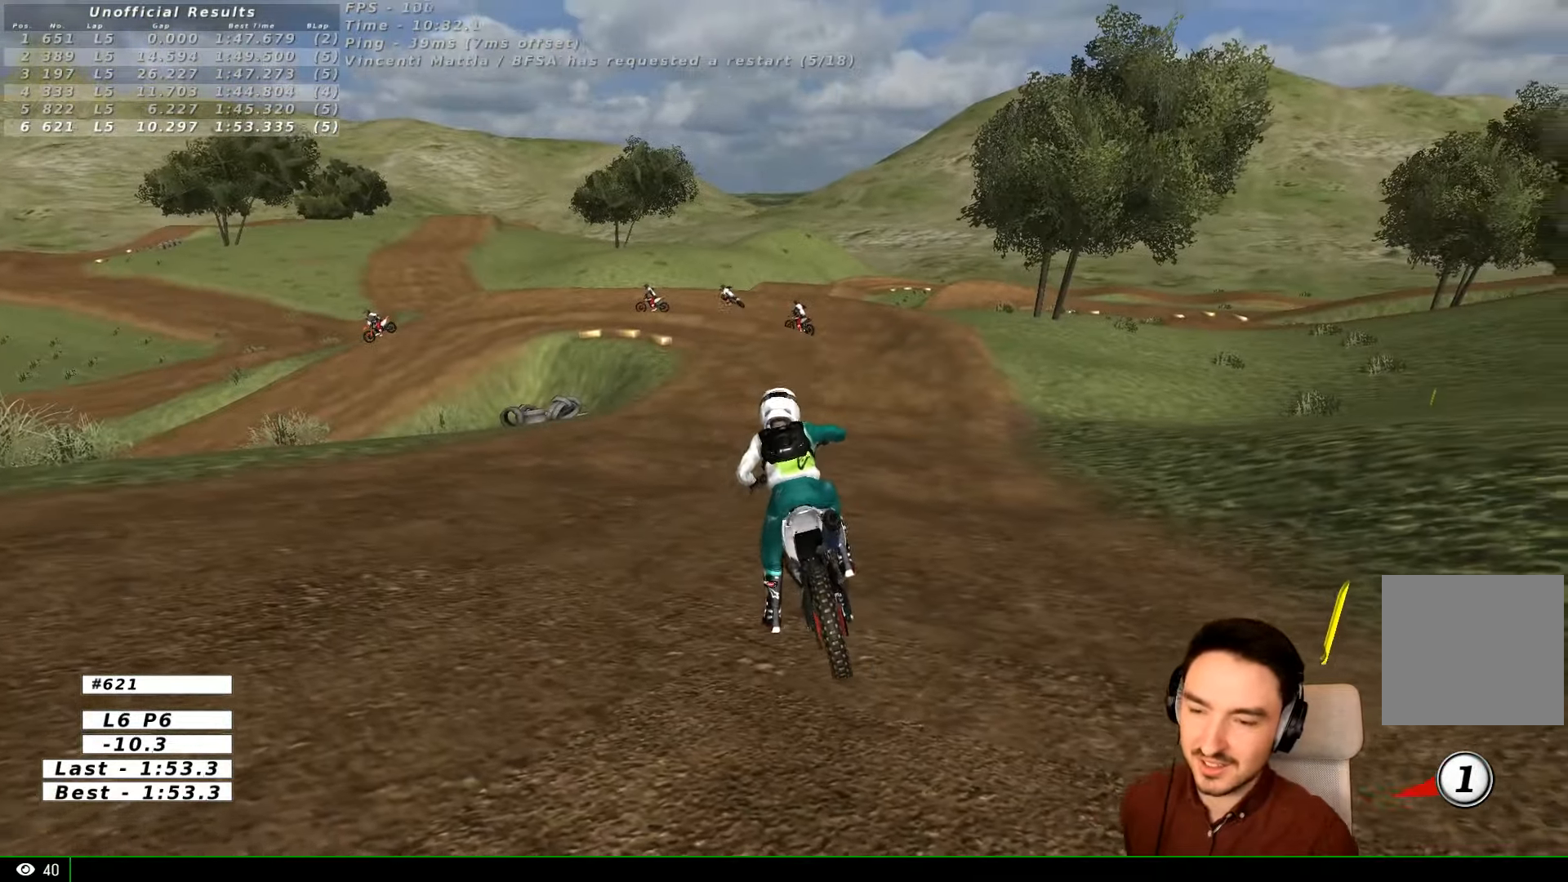
{"dt_ms": 500, "buttons": [], "left_stick": "center", "right_stick": "center", "events": [[34, "L2", "up"], [100, "left_stick", "center"]]}